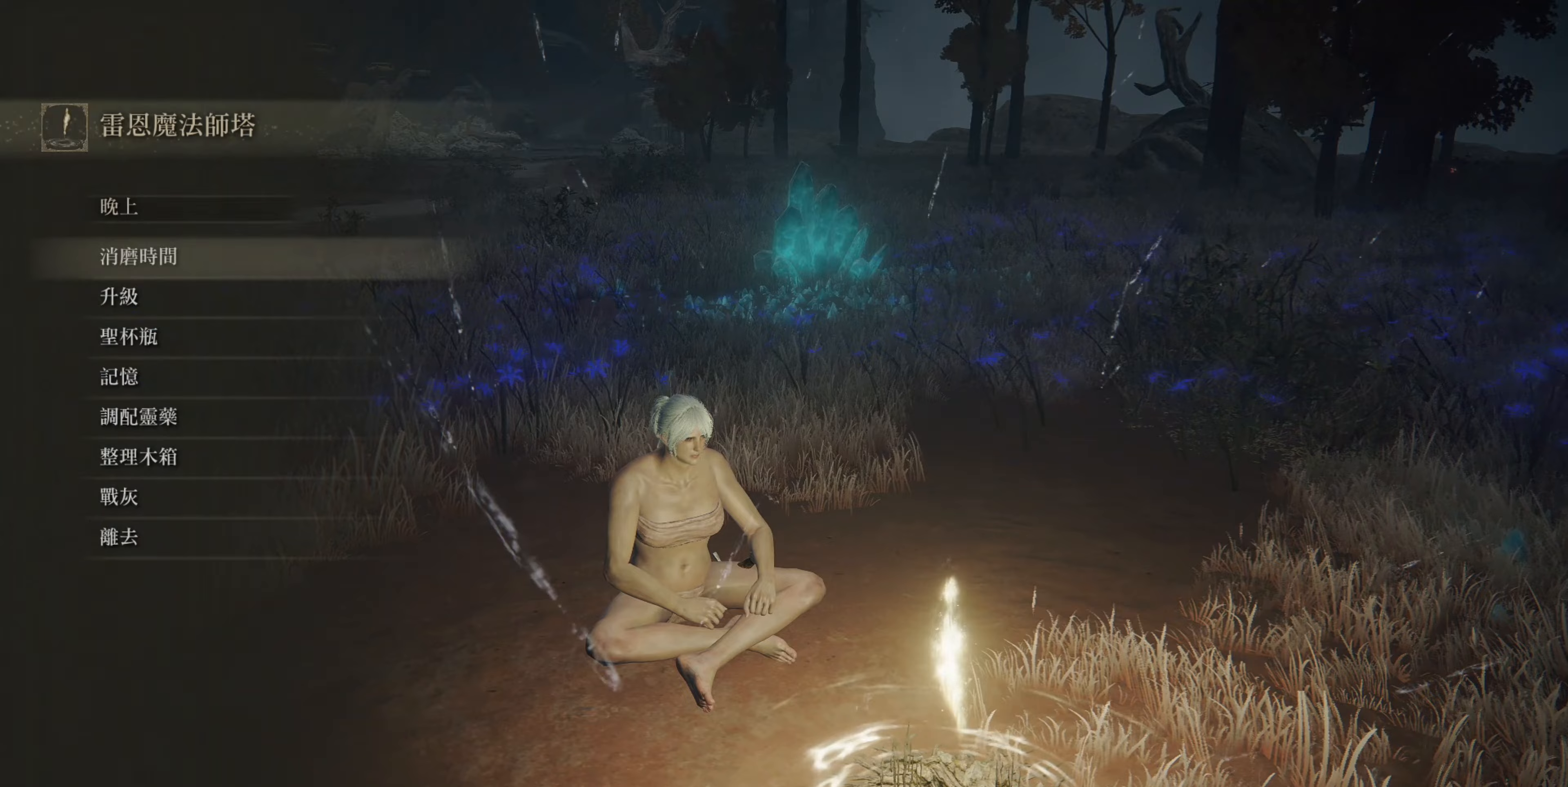
Gameplay with a controller (PlayStation layout); each line is a JSON object with the inputs held at the frame after it. "events" lists button and stick changes between this image and that frame as [ms after this image, input, new state], when the widget could be followed in between.
{"buttons": [], "left_stick": "center", "right_stick": "center", "events": [[17, "CIRCLE", "down"], [117, "CIRCLE", "up"]]}
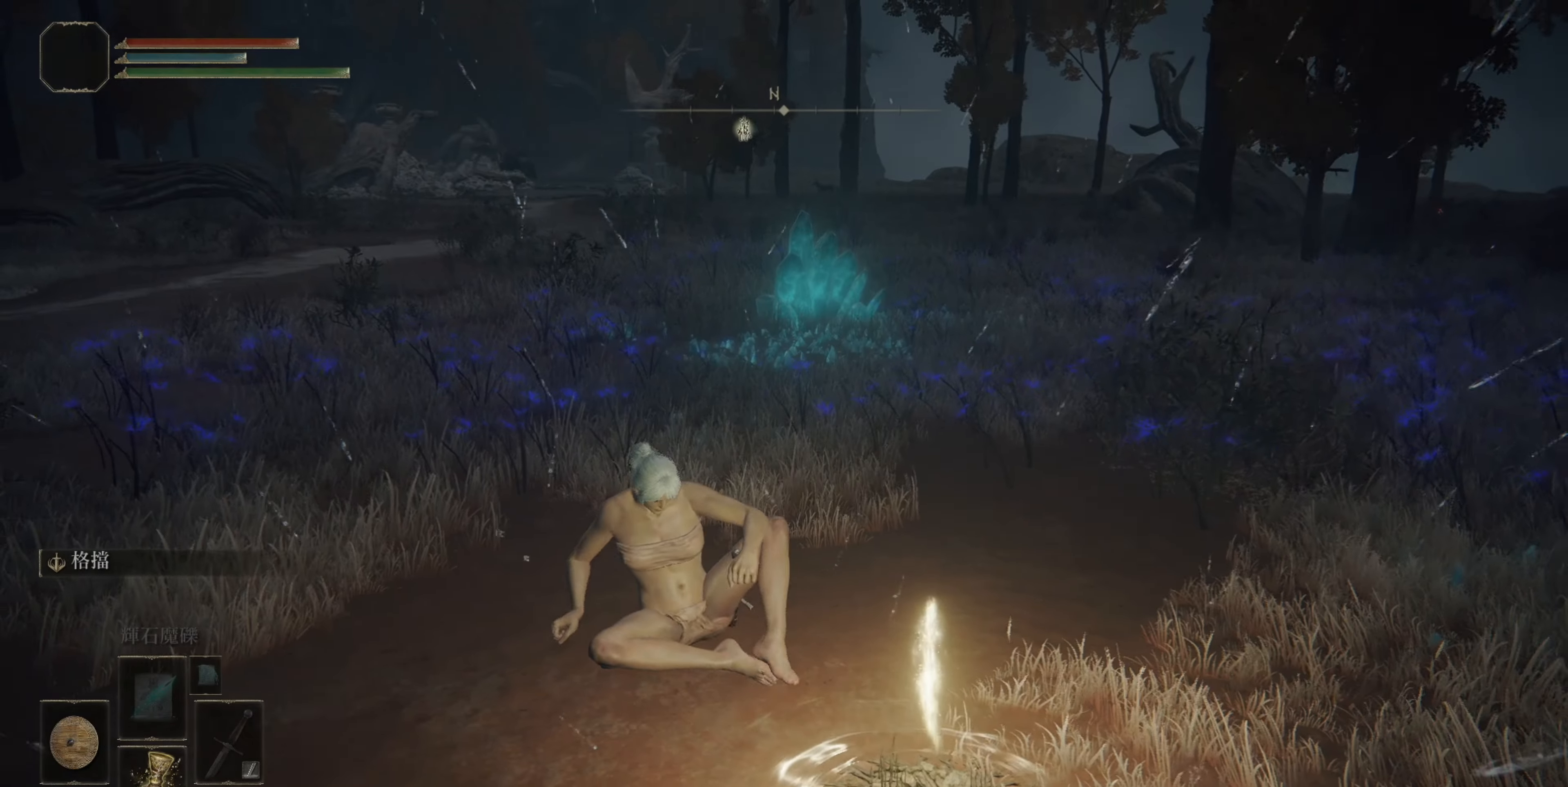
{"buttons": [], "left_stick": "center", "right_stick": "up-left", "events": [[300, "right_stick", "up-left"]]}
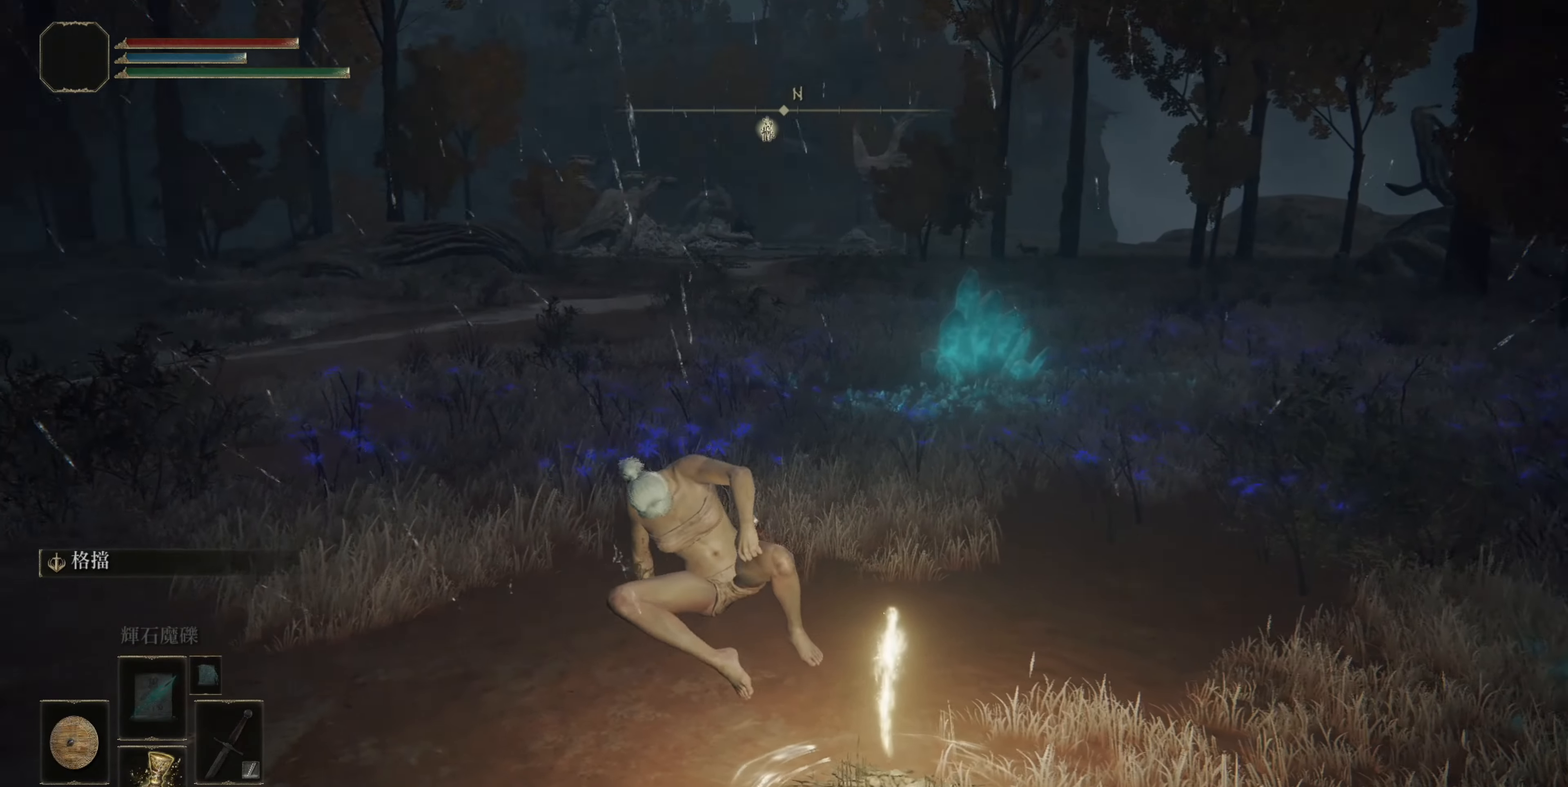
{"buttons": [], "left_stick": "up", "right_stick": "center", "events": [[33, "right_stick", "center"], [367, "left_stick", "up"]]}
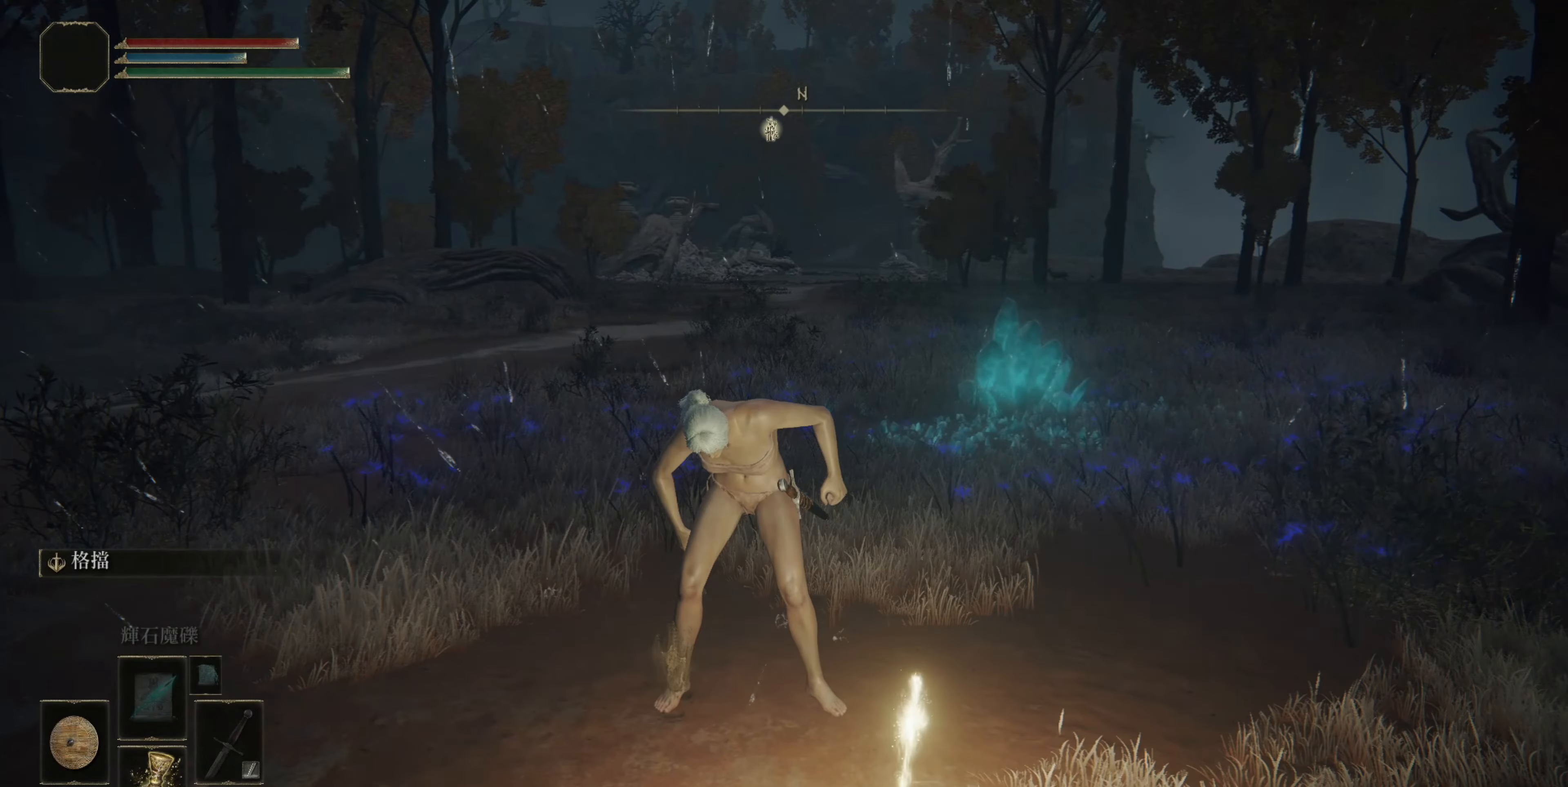
{"buttons": [], "left_stick": "up", "right_stick": "center", "events": []}
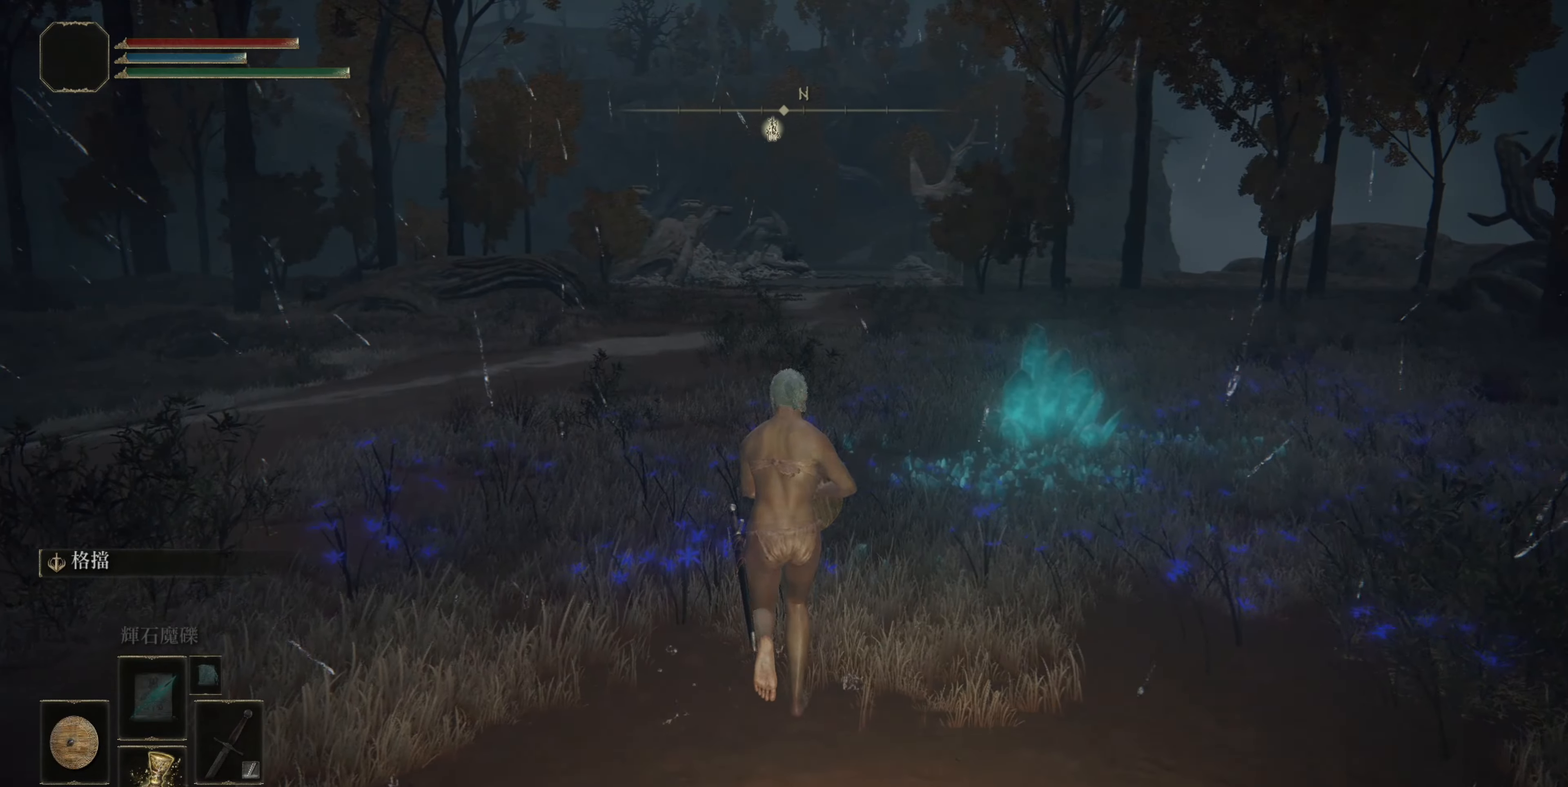
{"buttons": [], "left_stick": "up", "right_stick": "center", "events": []}
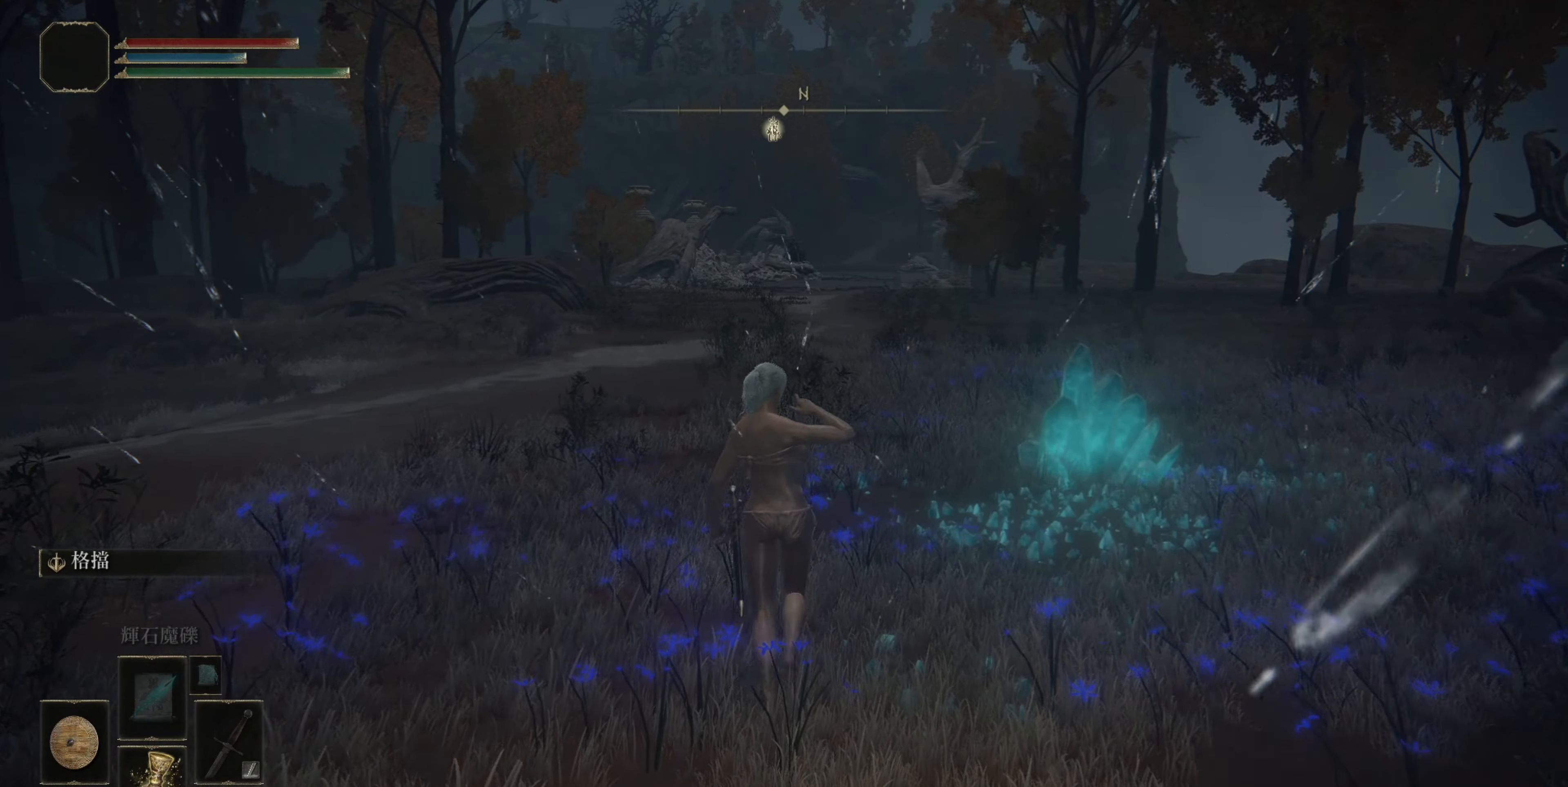
{"buttons": [], "left_stick": "up", "right_stick": "center", "events": []}
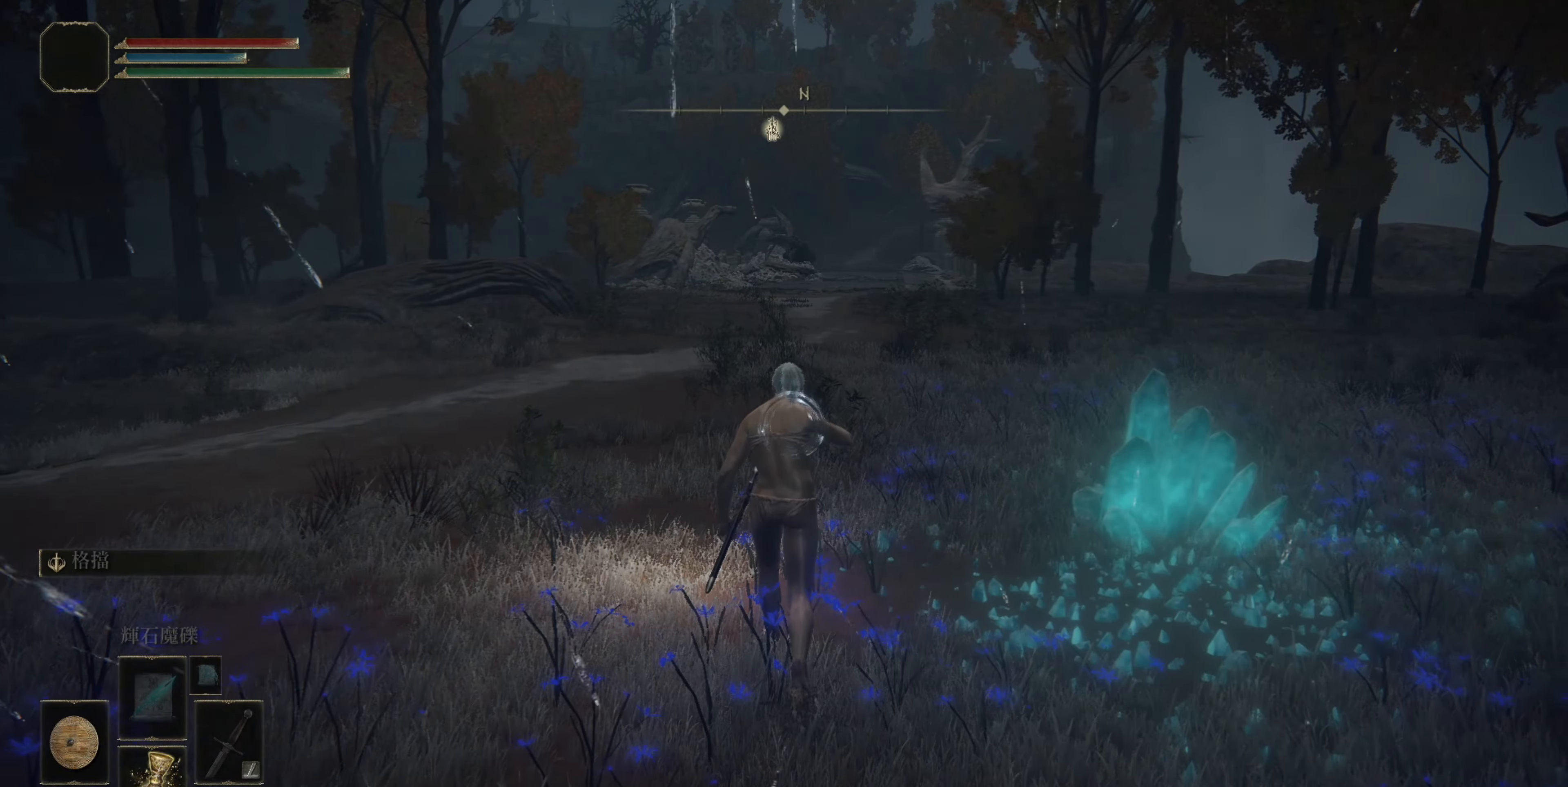
{"buttons": [], "left_stick": "up", "right_stick": "center", "events": []}
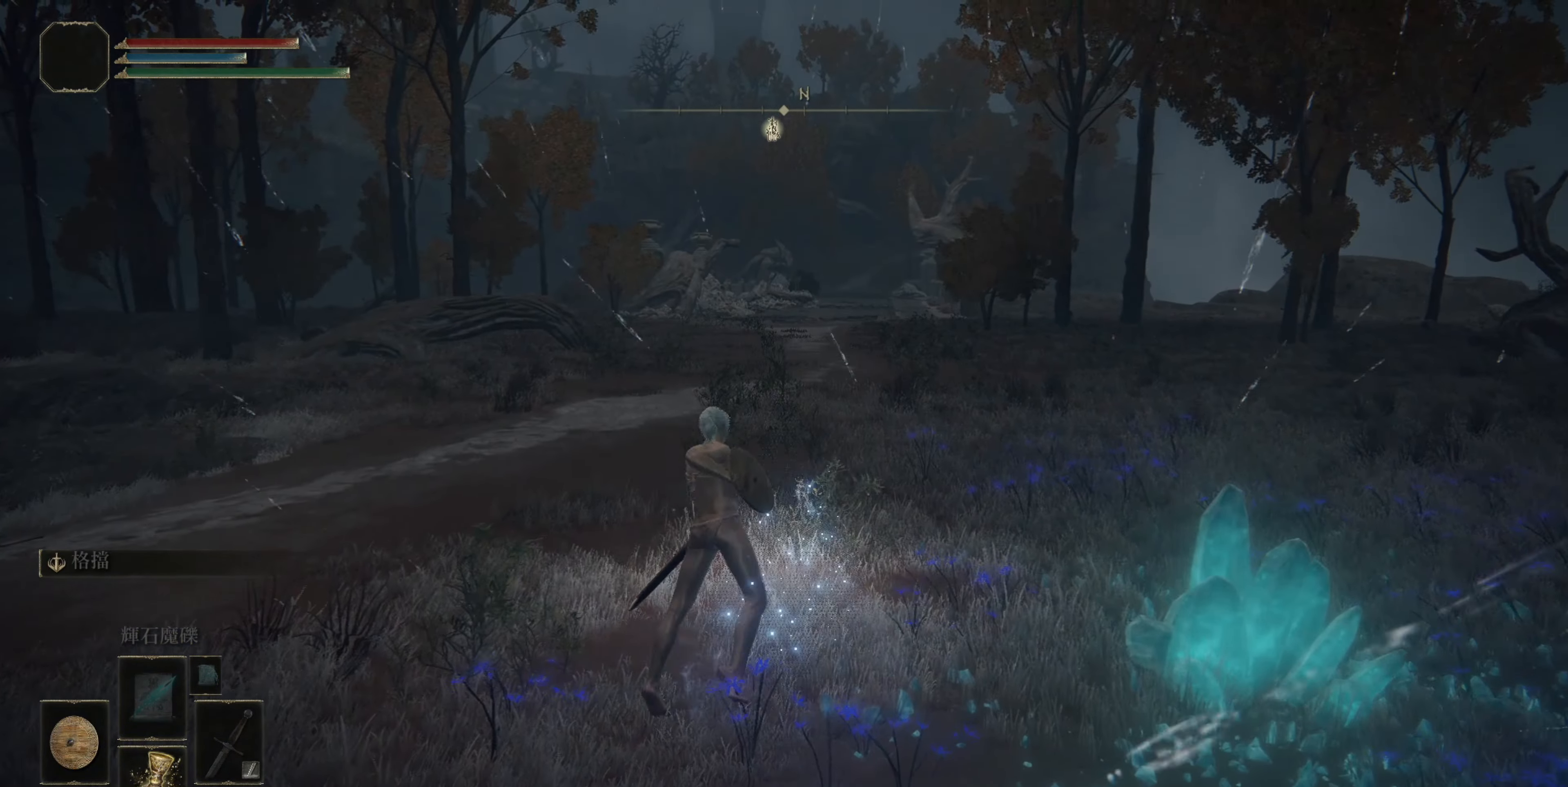
{"buttons": ["CIRCLE"], "left_stick": "up", "right_stick": "center", "events": [[17, "CIRCLE", "down"]]}
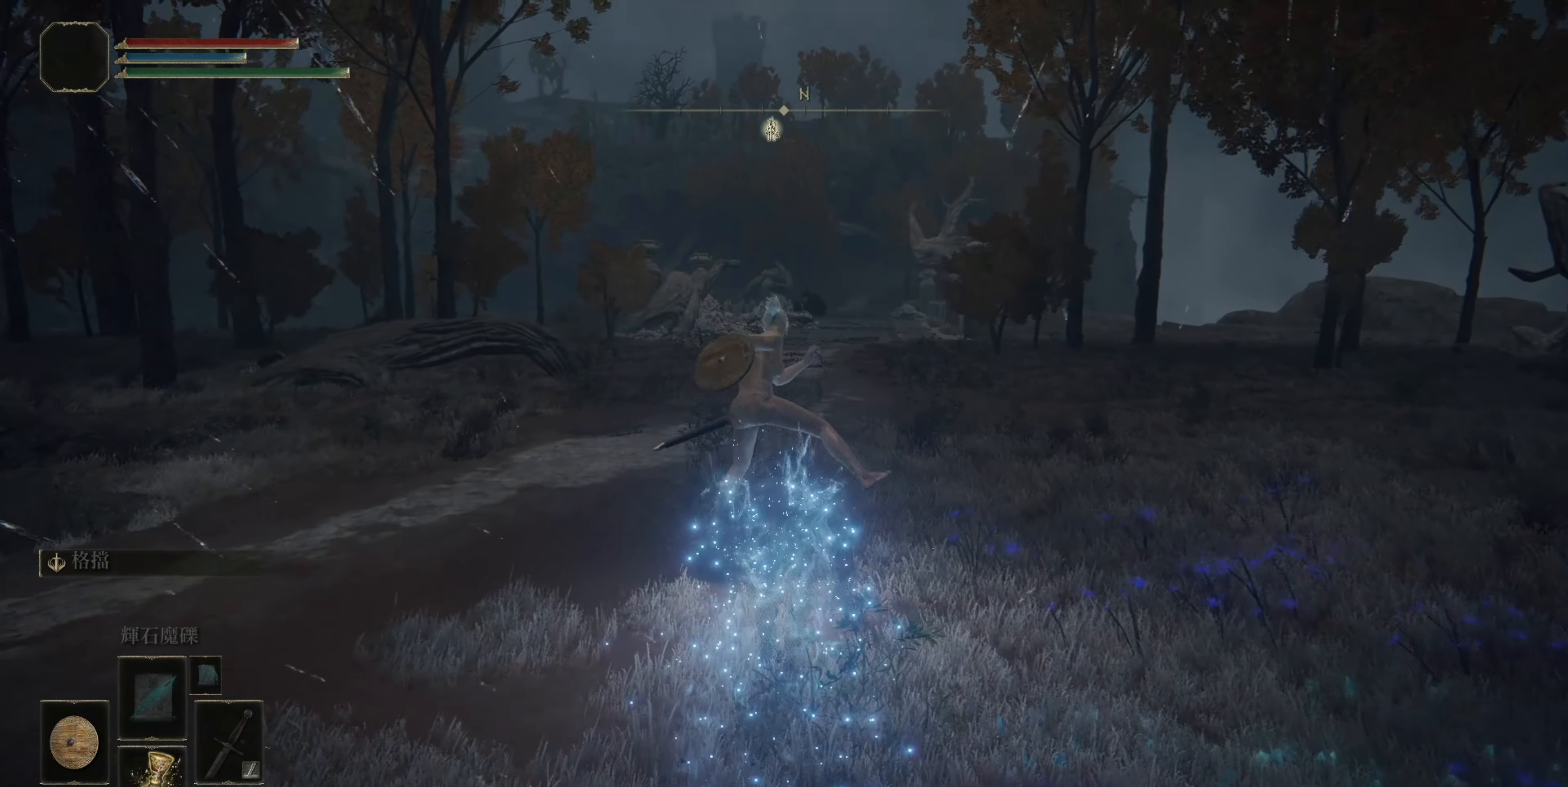
{"buttons": ["CIRCLE"], "left_stick": "up", "right_stick": "center", "events": []}
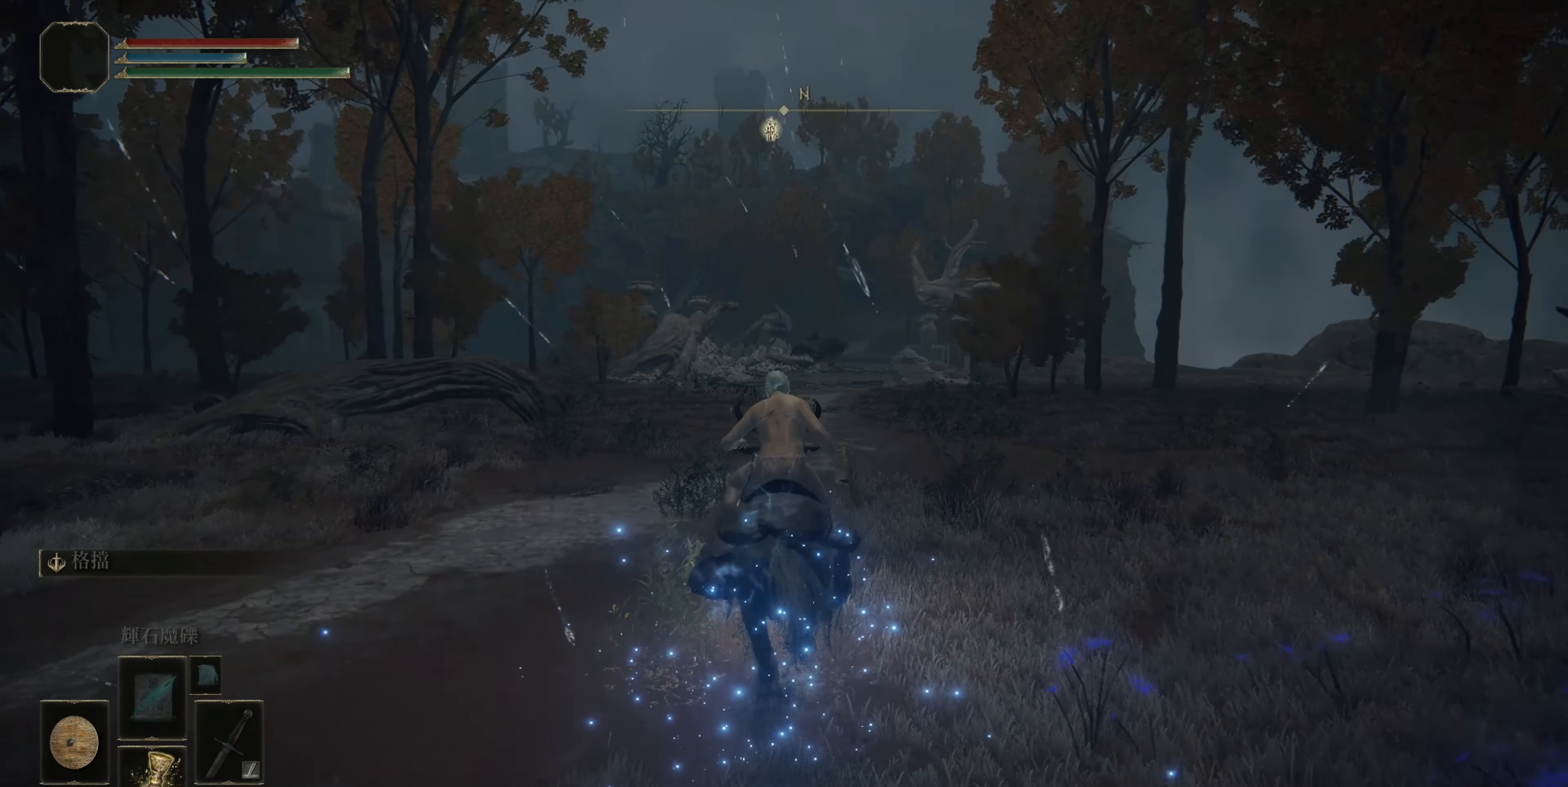
{"buttons": ["CIRCLE"], "left_stick": "up", "right_stick": "center", "events": []}
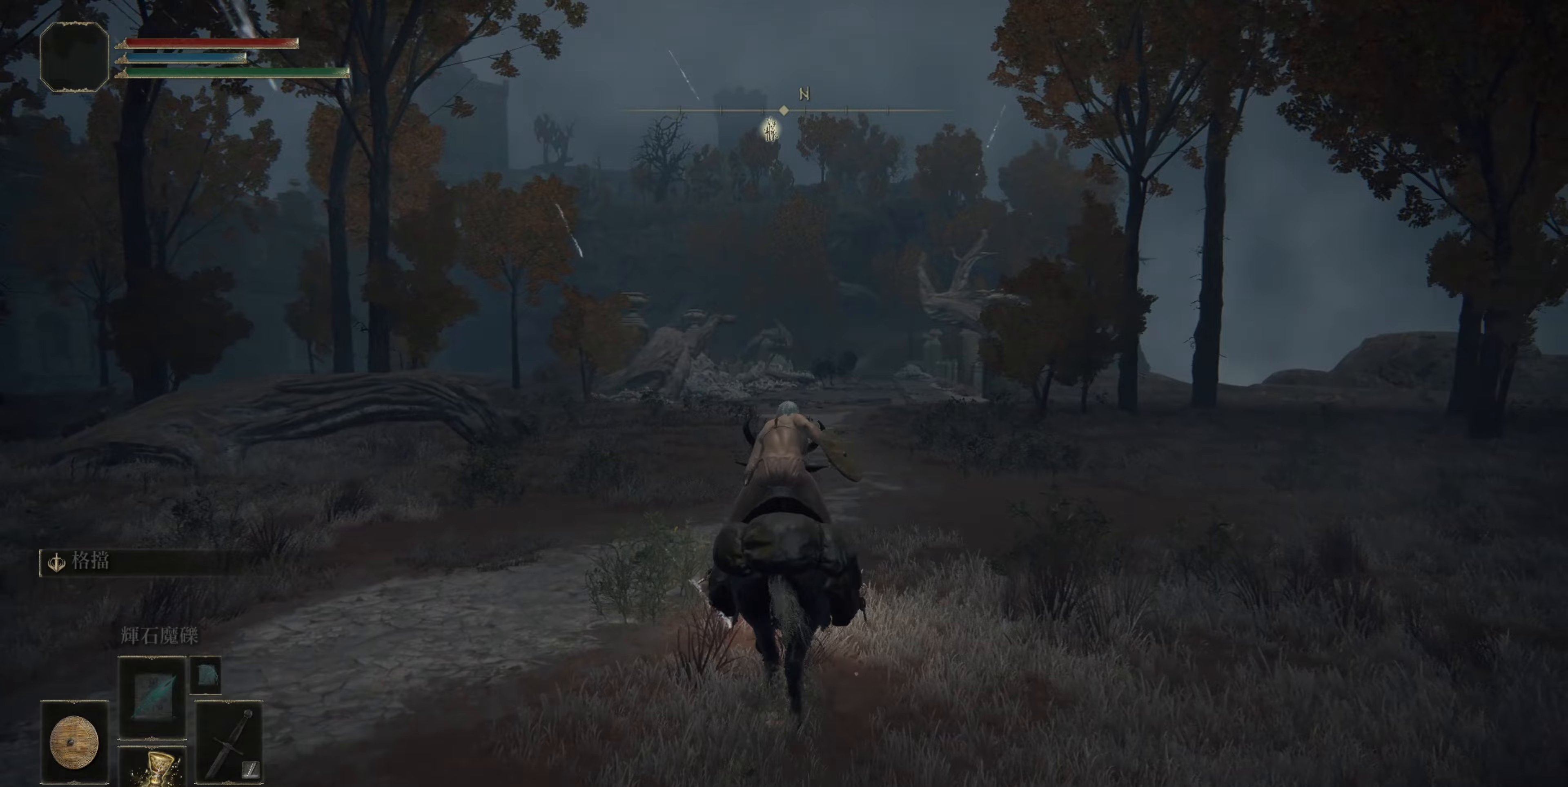
{"buttons": ["CIRCLE"], "left_stick": "up", "right_stick": "center", "events": []}
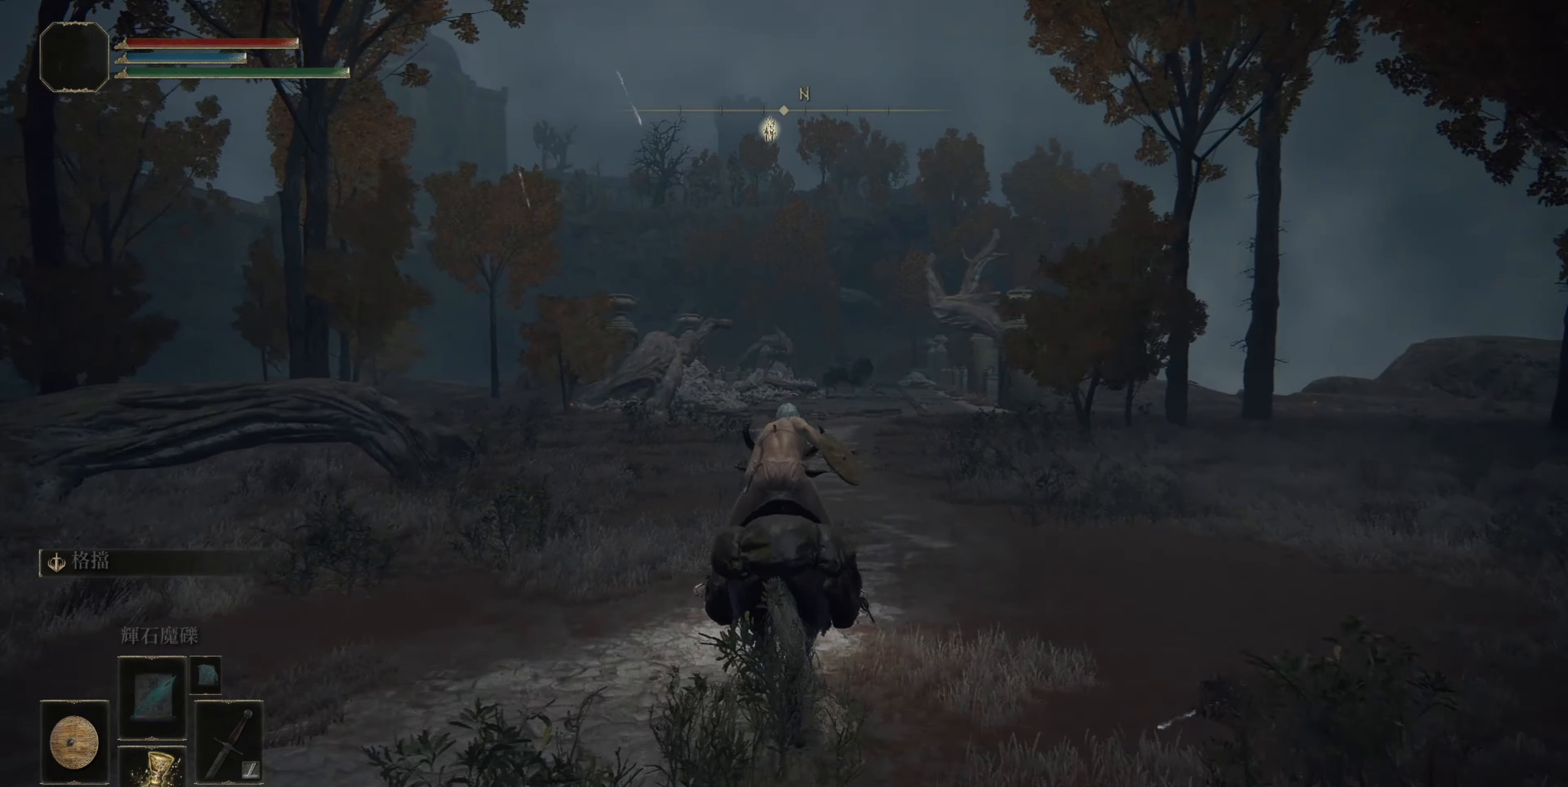
{"buttons": ["CIRCLE"], "left_stick": "up", "right_stick": "center", "events": []}
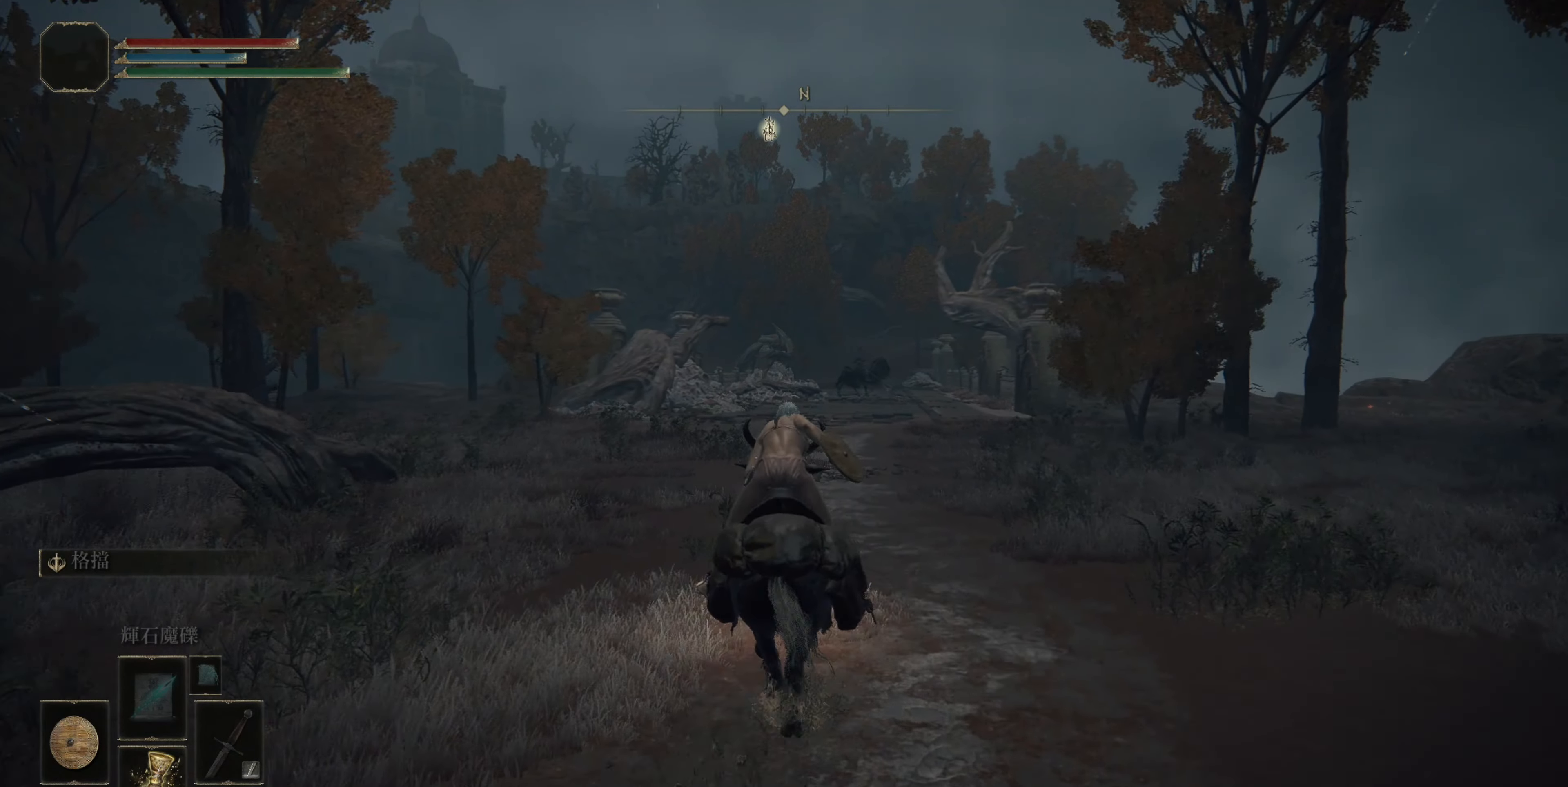
{"buttons": ["CIRCLE"], "left_stick": "up", "right_stick": "center", "events": []}
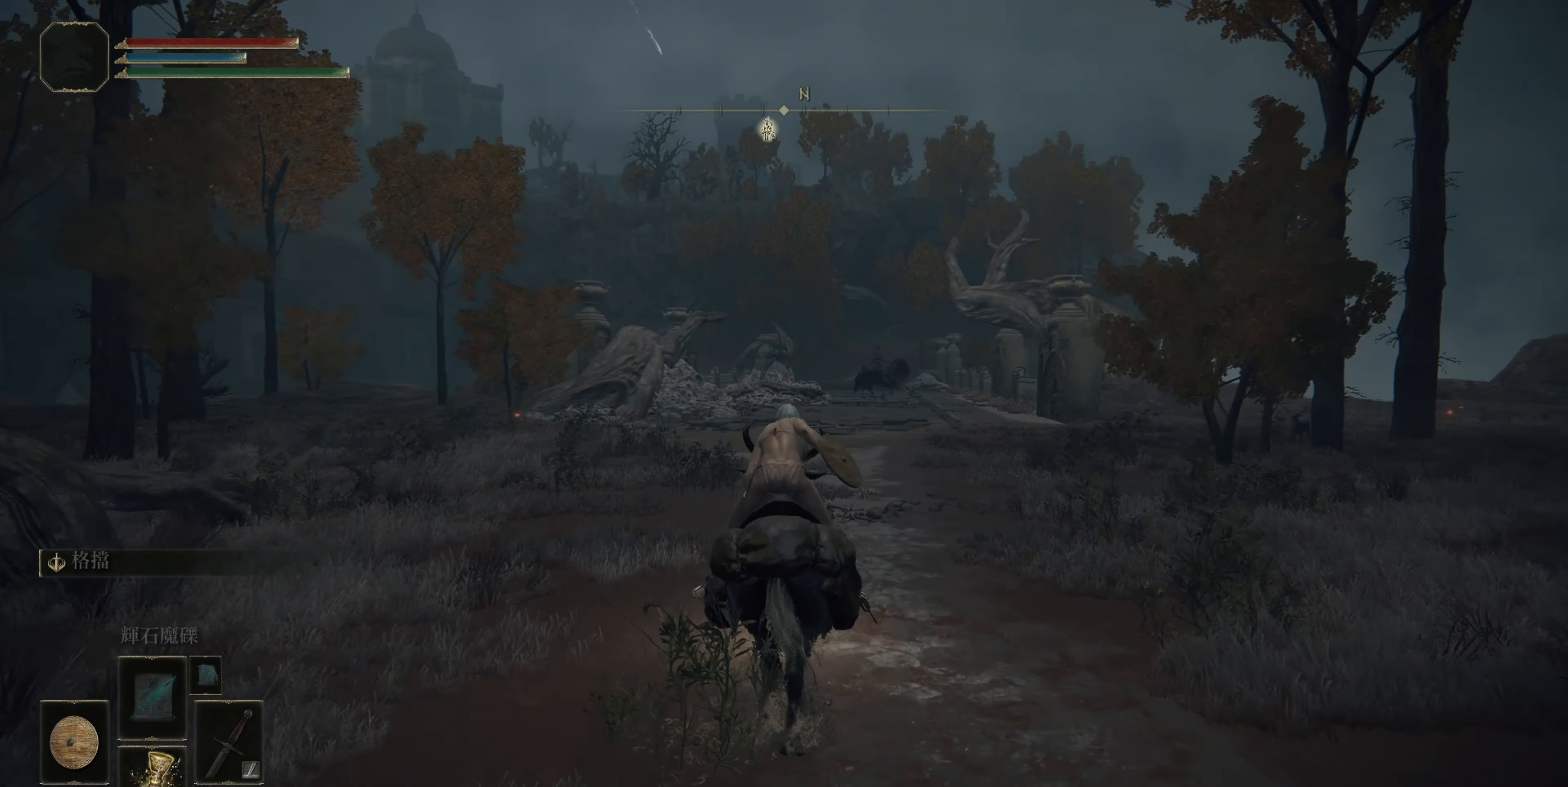
{"buttons": ["CIRCLE"], "left_stick": "up", "right_stick": "center", "events": []}
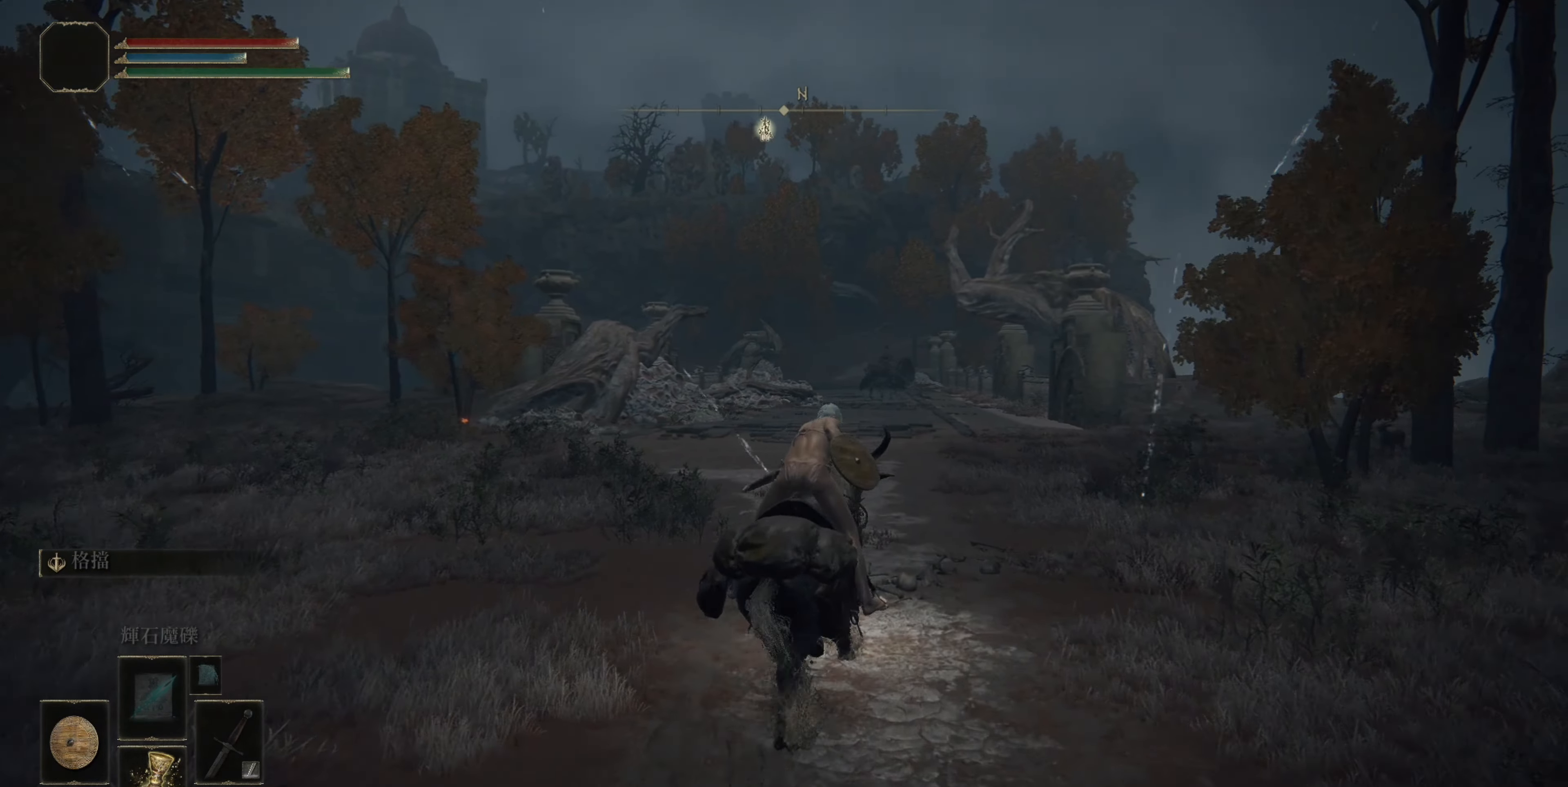
{"buttons": ["CIRCLE"], "left_stick": "up", "right_stick": "center", "events": []}
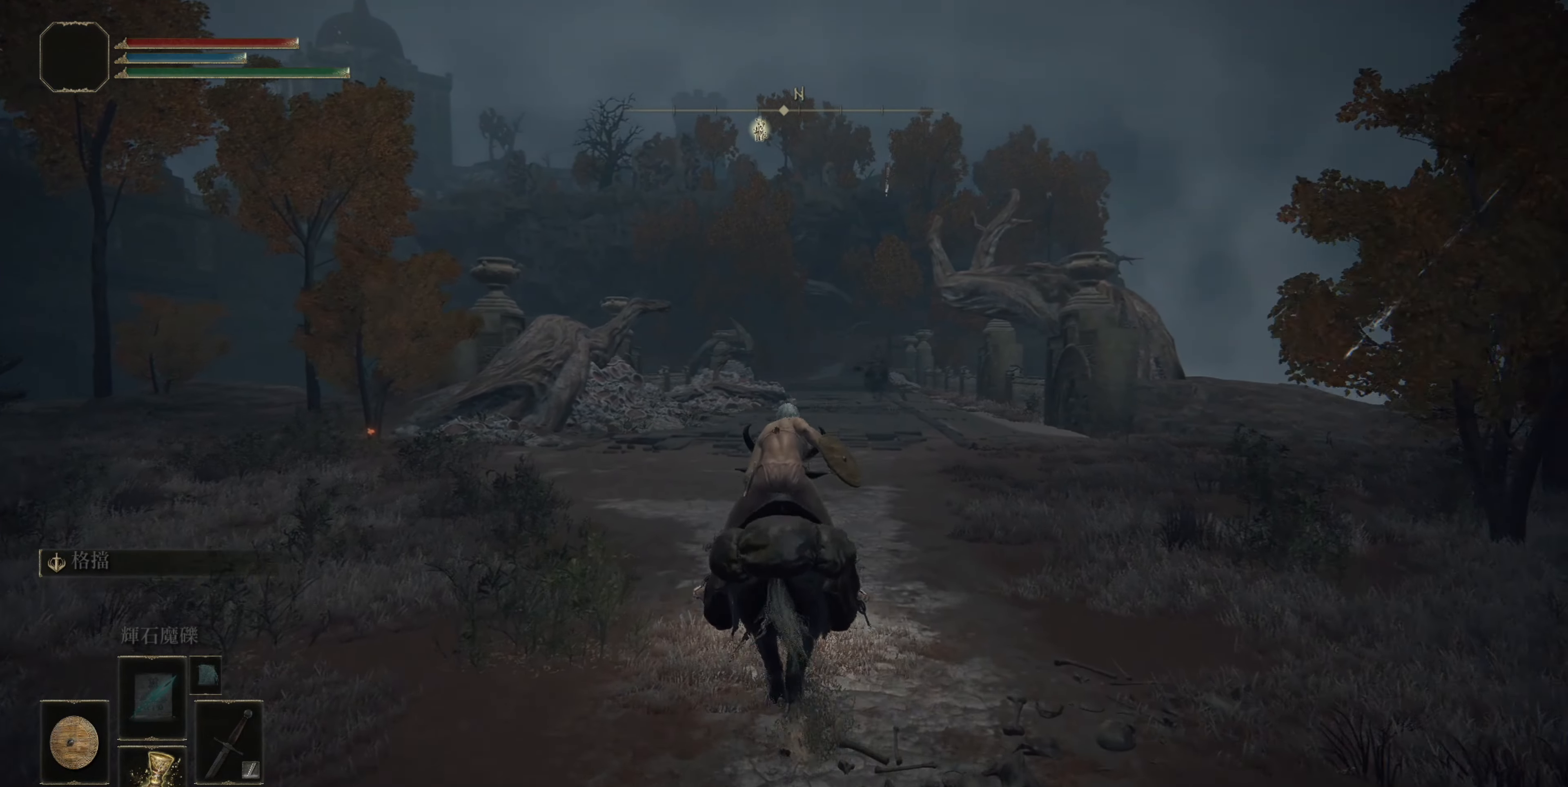
{"buttons": ["CIRCLE"], "left_stick": "up", "right_stick": "center", "events": []}
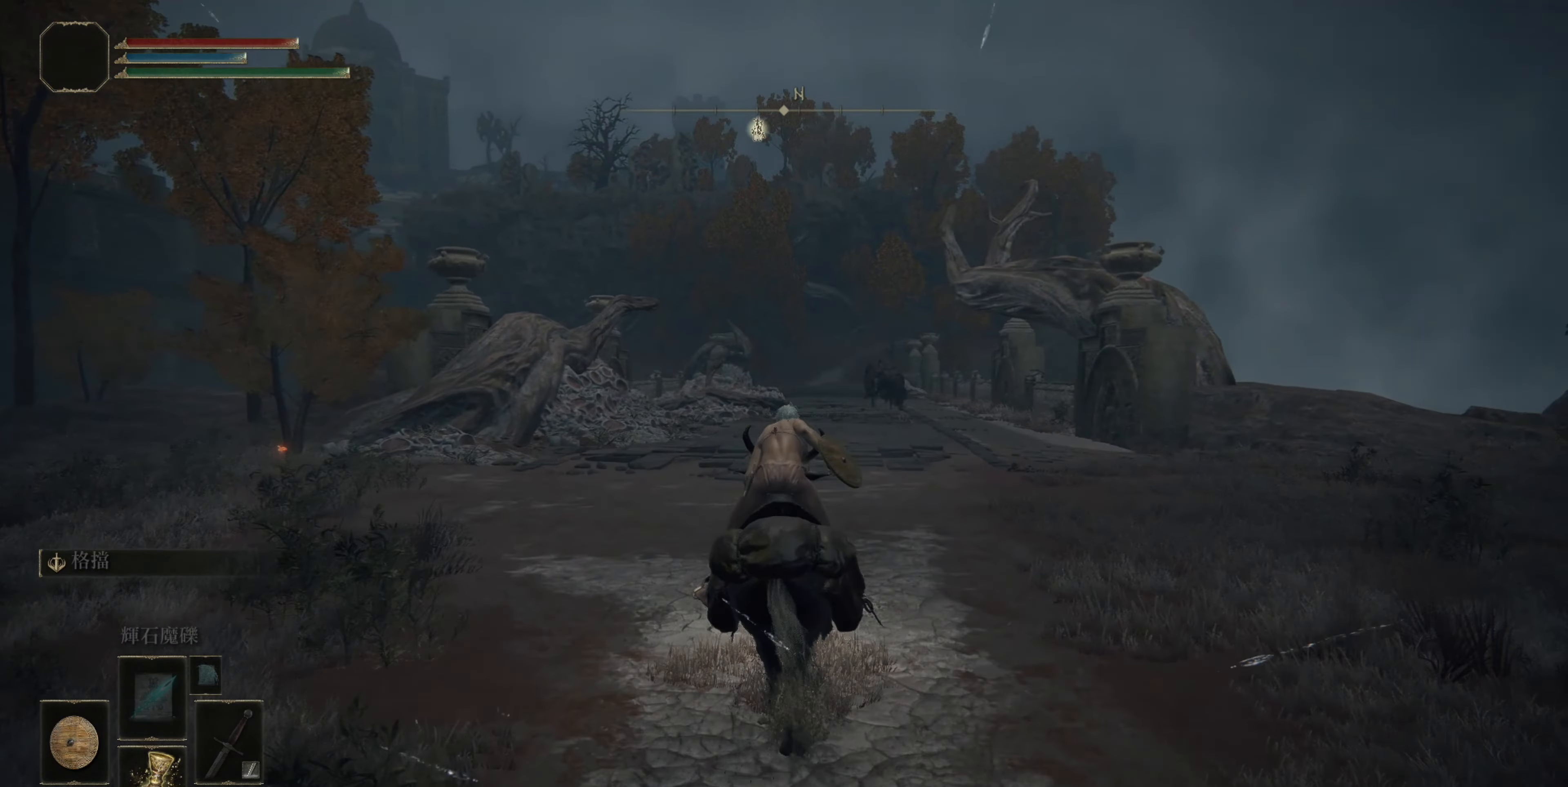
{"buttons": ["CIRCLE"], "left_stick": "up", "right_stick": "center", "events": []}
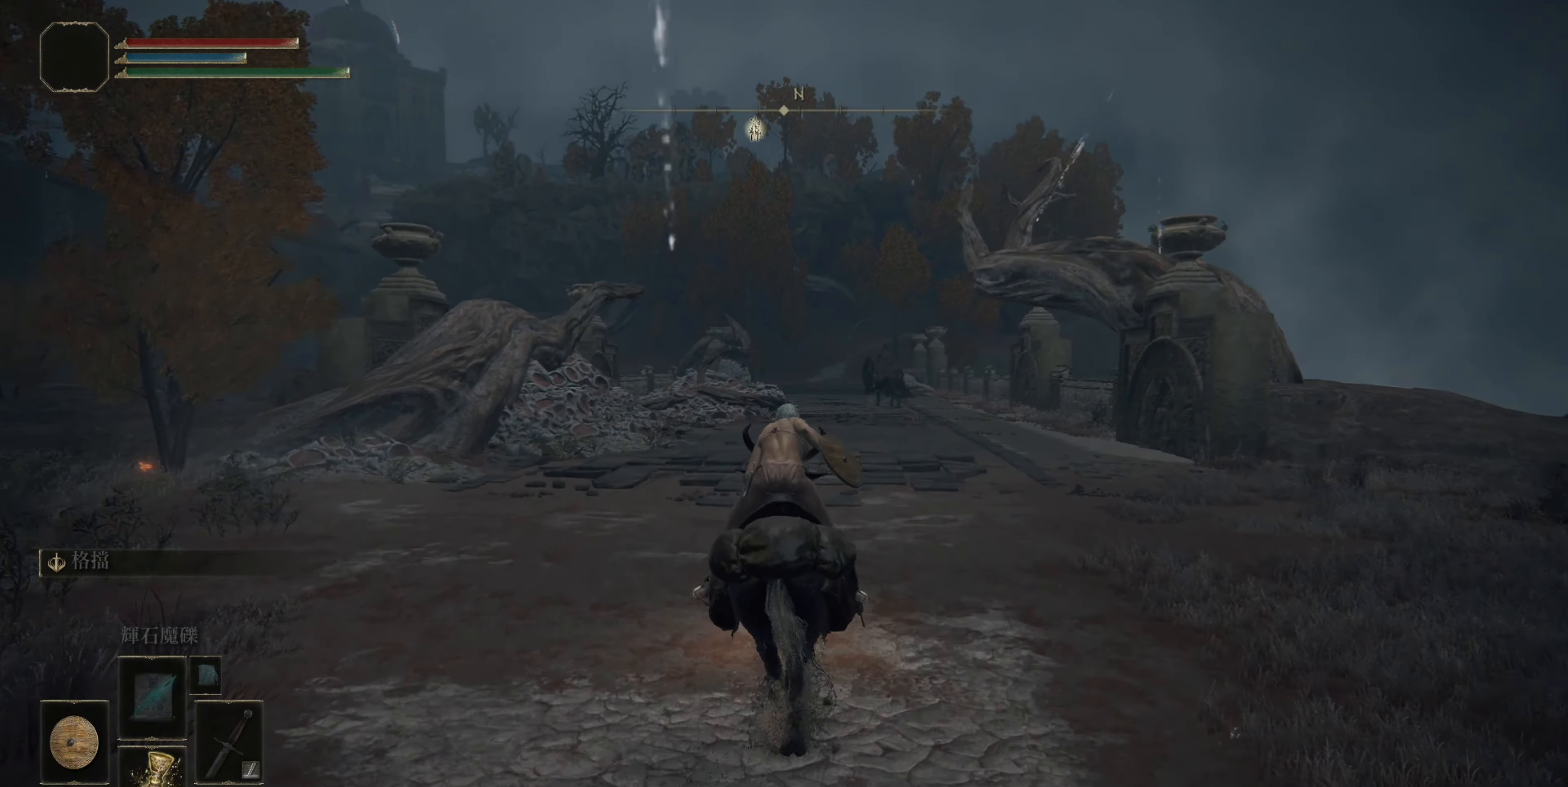
{"buttons": ["CIRCLE"], "left_stick": "up", "right_stick": "center", "events": []}
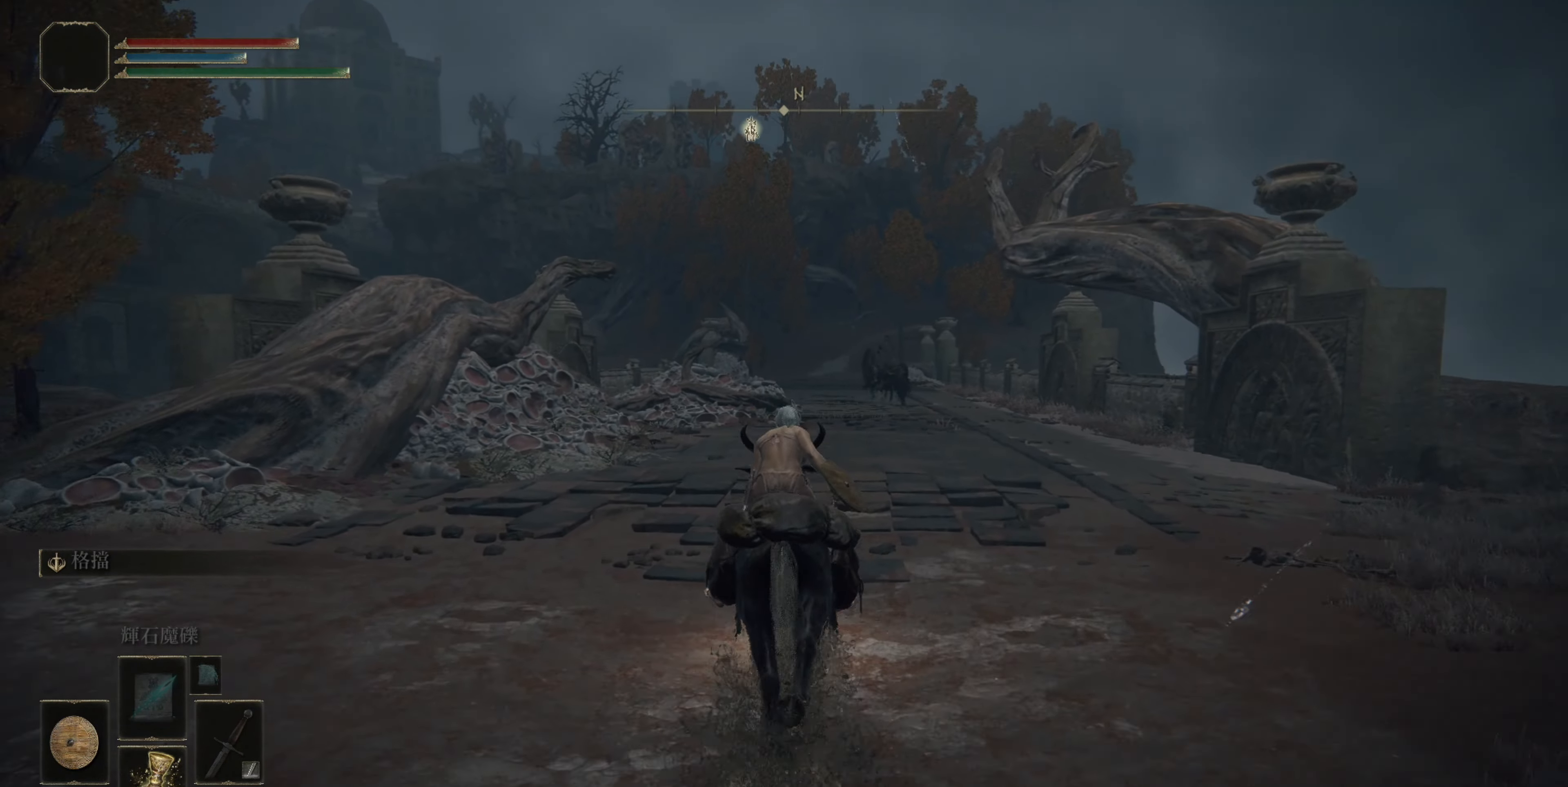
{"buttons": ["R3"], "left_stick": "up", "right_stick": "center", "events": [[317, "CIRCLE", "up"], [500, "R3", "down"]]}
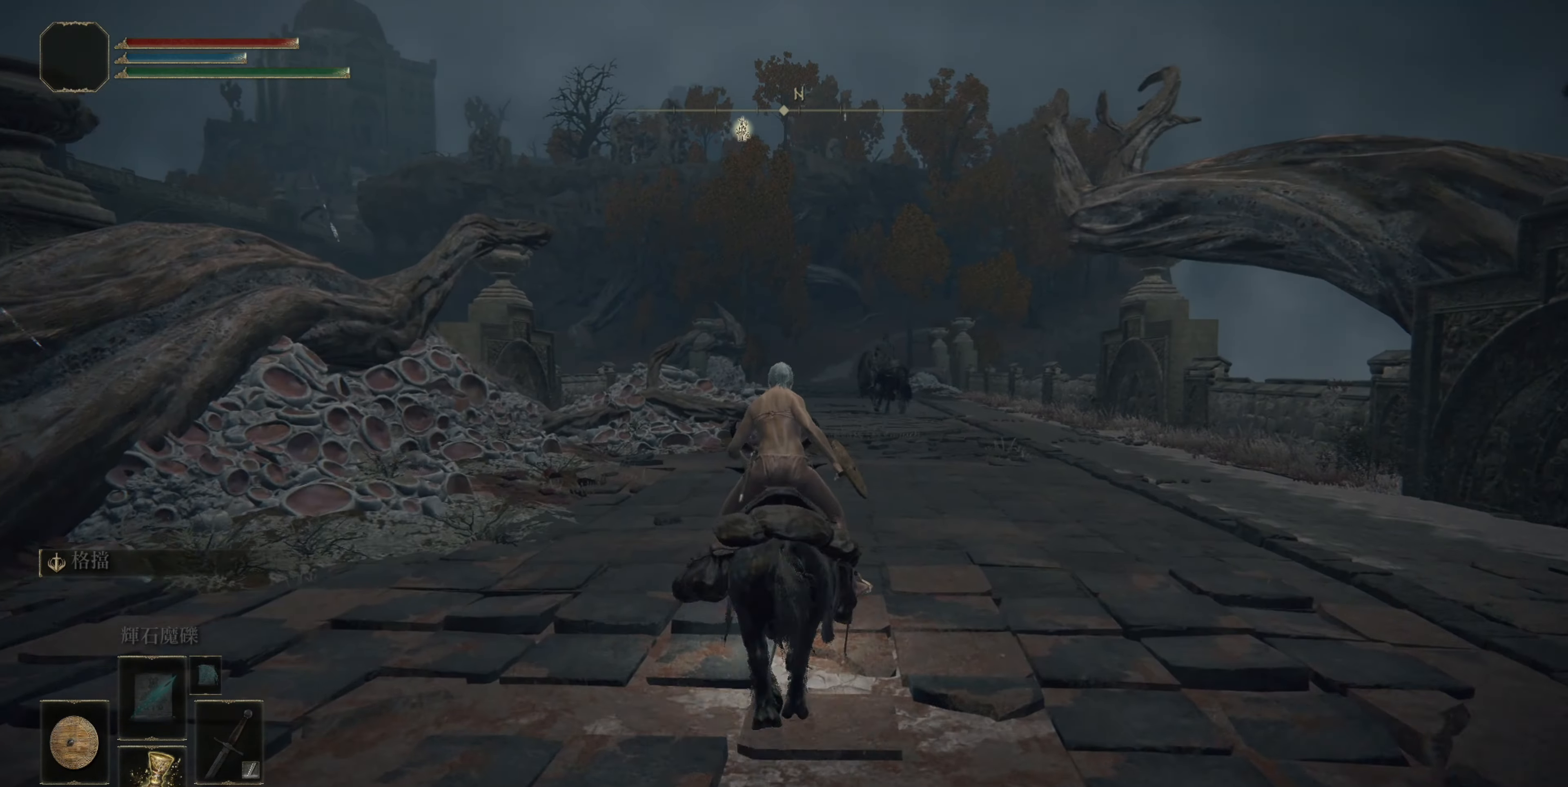
{"buttons": ["CIRCLE"], "left_stick": "up", "right_stick": "center", "events": [[83, "R3", "up"], [183, "CIRCLE", "down"]]}
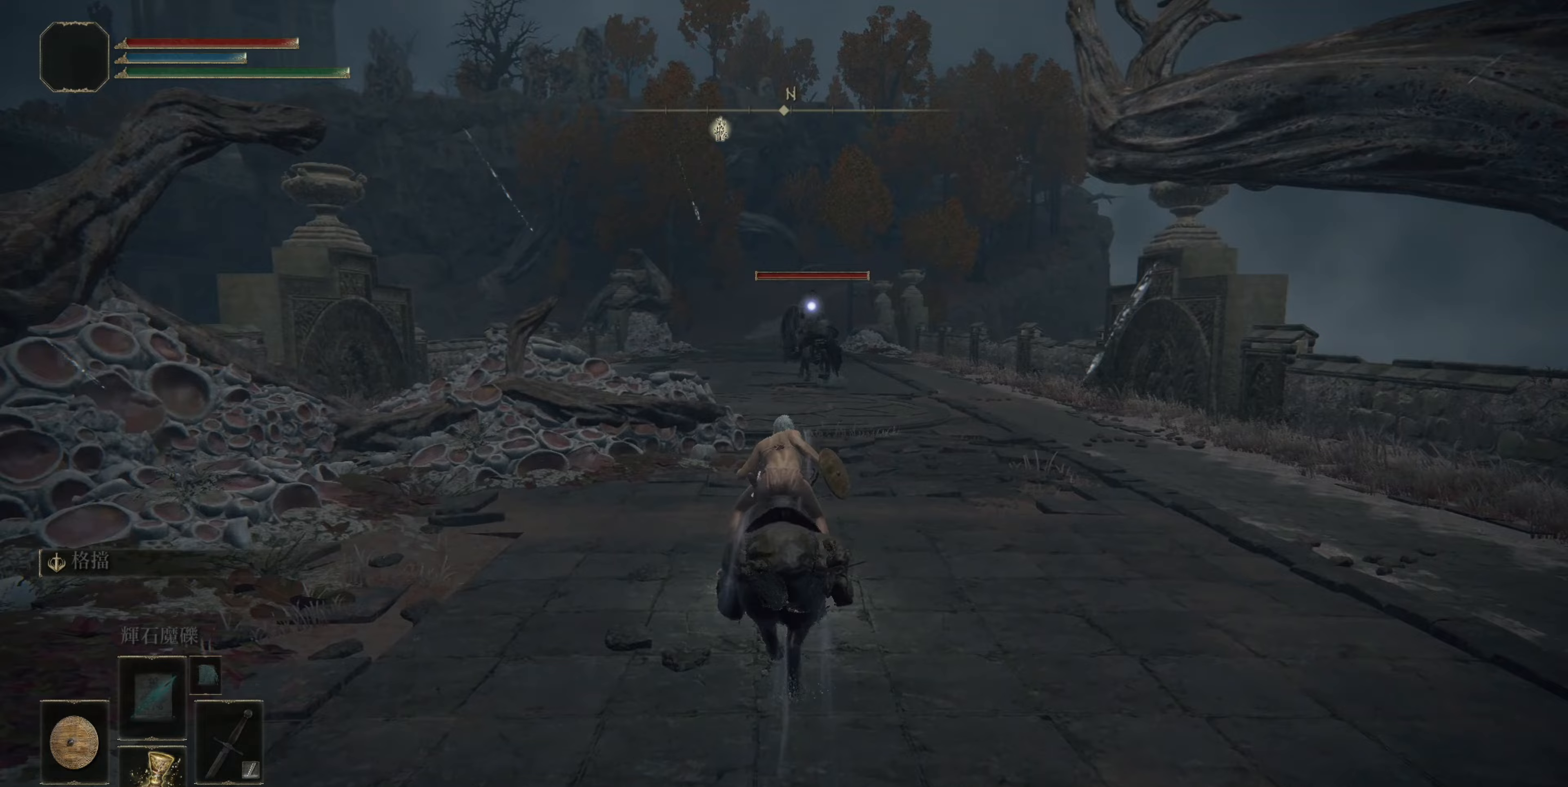
{"buttons": ["CIRCLE"], "left_stick": "up", "right_stick": "center", "events": []}
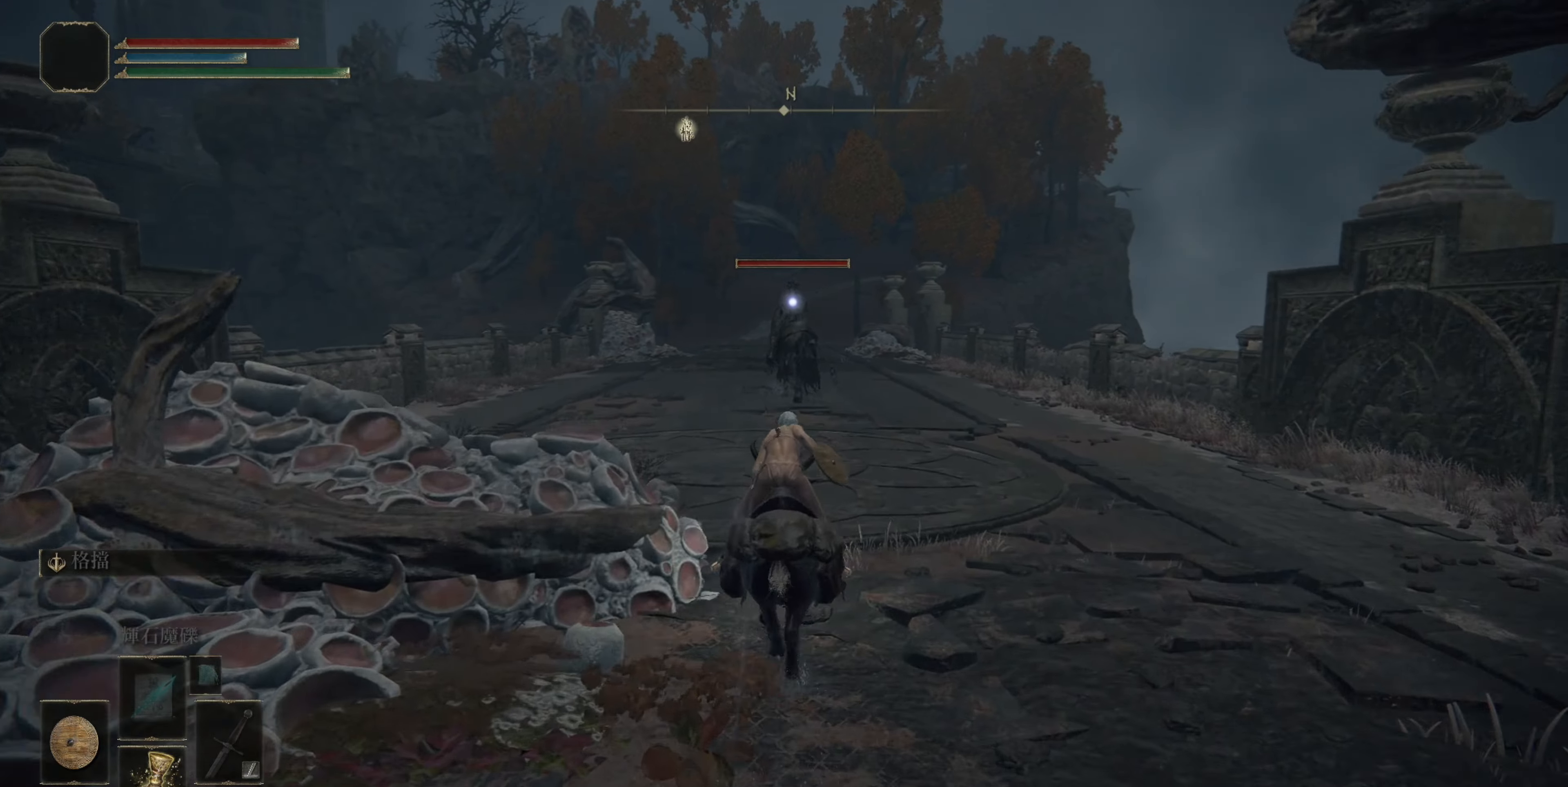
{"buttons": ["CIRCLE"], "left_stick": "up", "right_stick": "center", "events": []}
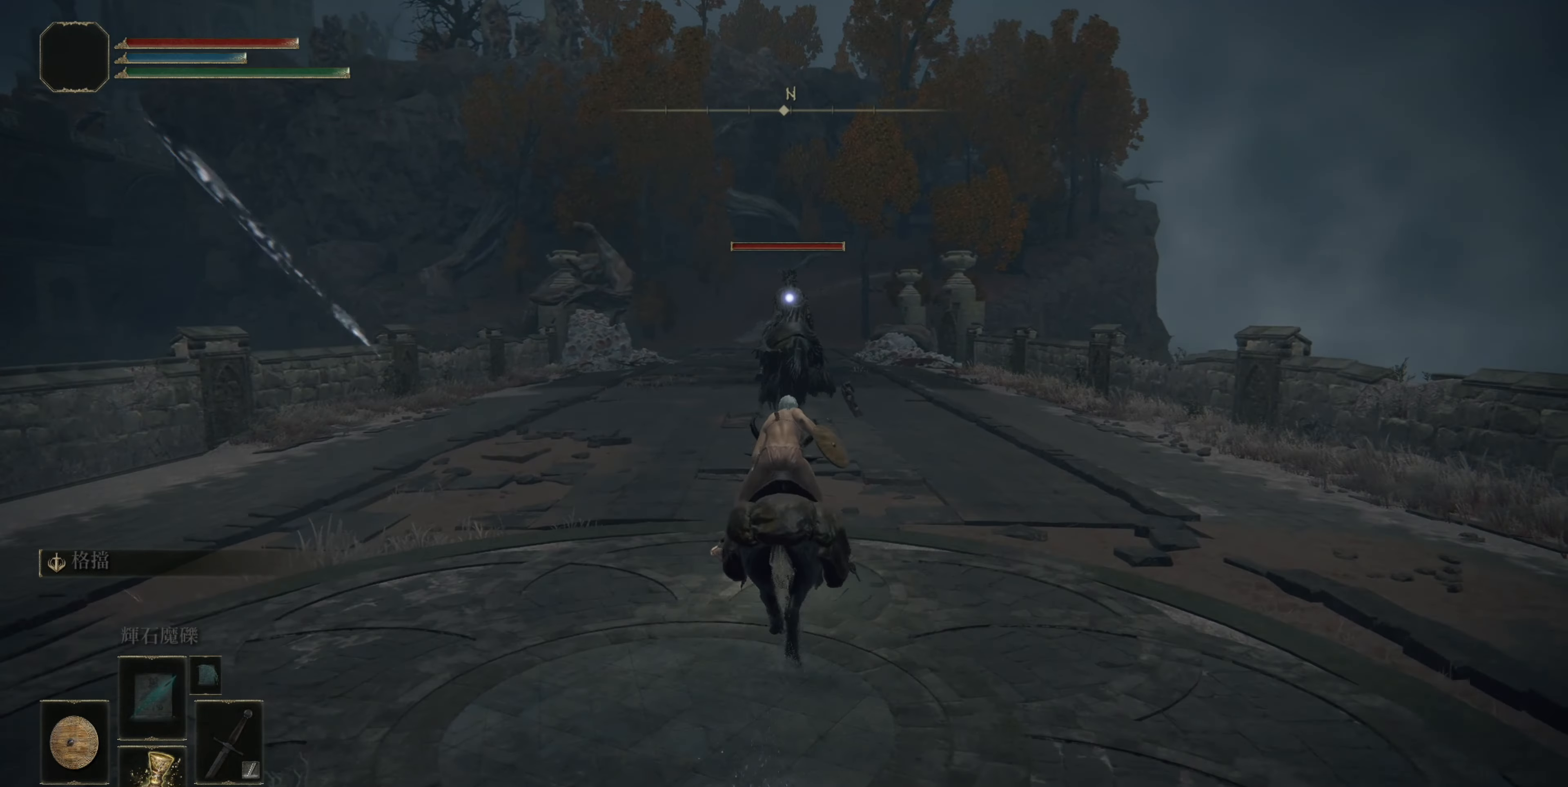
{"buttons": ["CIRCLE"], "left_stick": "up", "right_stick": "center", "events": []}
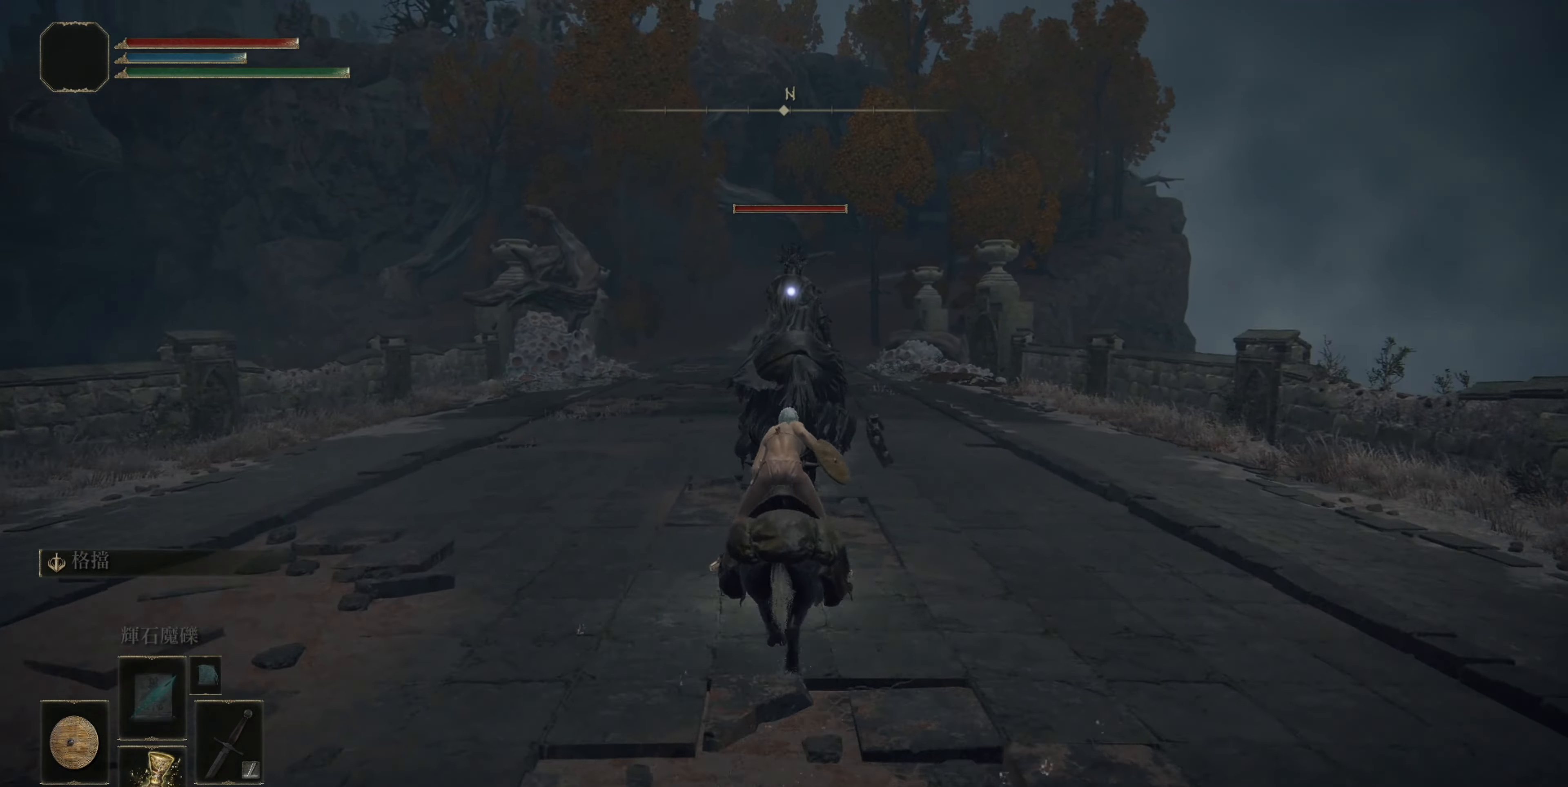
{"buttons": [], "left_stick": "up", "right_stick": "center", "events": [[33, "R1", "down"], [117, "R1", "up"], [133, "CIRCLE", "up"], [317, "left_stick", "center"], [500, "left_stick", "up"]]}
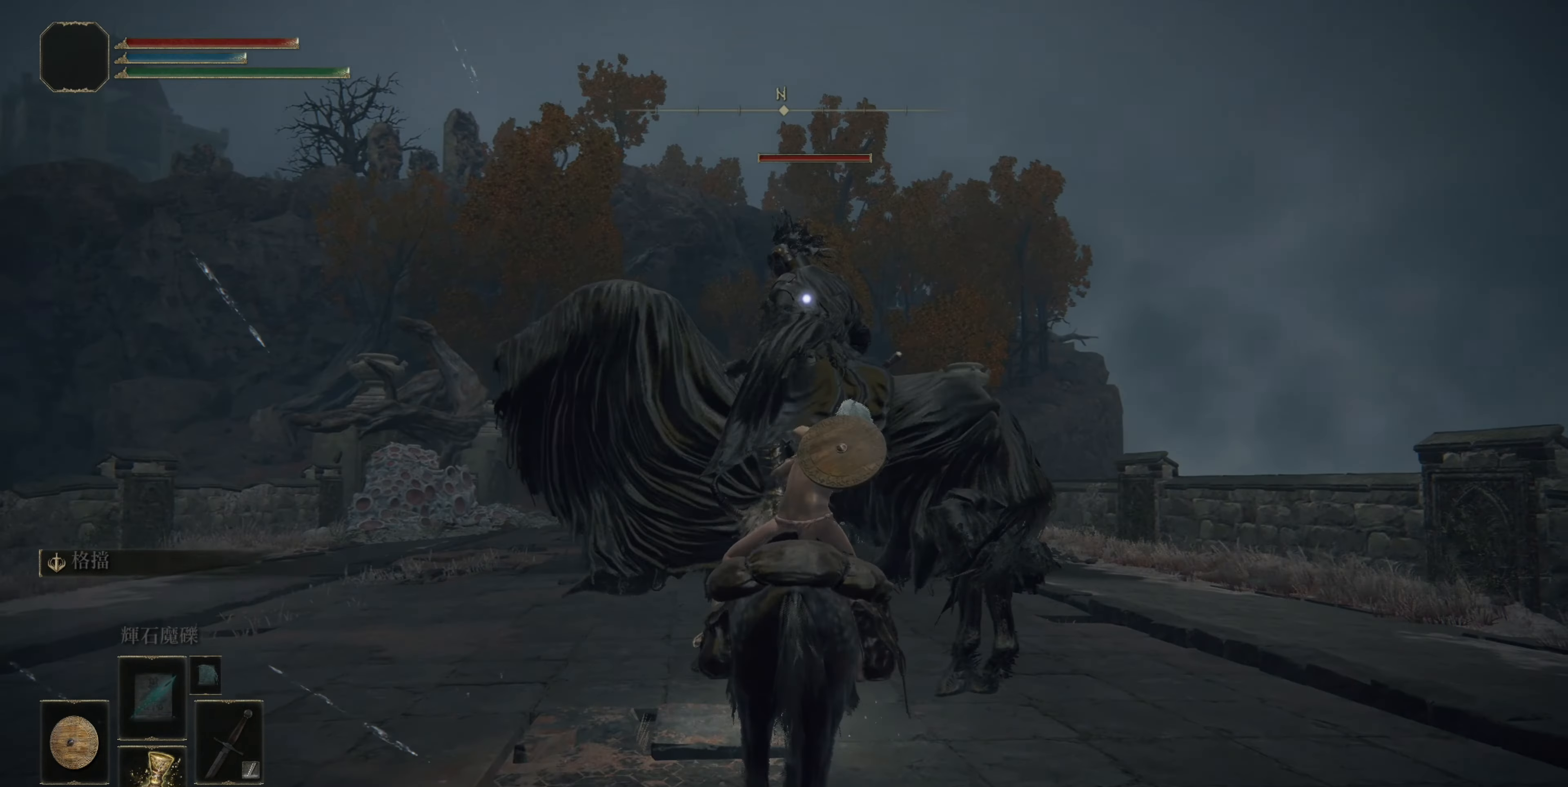
{"buttons": [], "left_stick": "up-right", "right_stick": "right", "events": [[50, "left_stick", "right"], [217, "R3", "down"], [283, "R3", "up"], [283, "right_stick", "right"], [433, "left_stick", "up-right"]]}
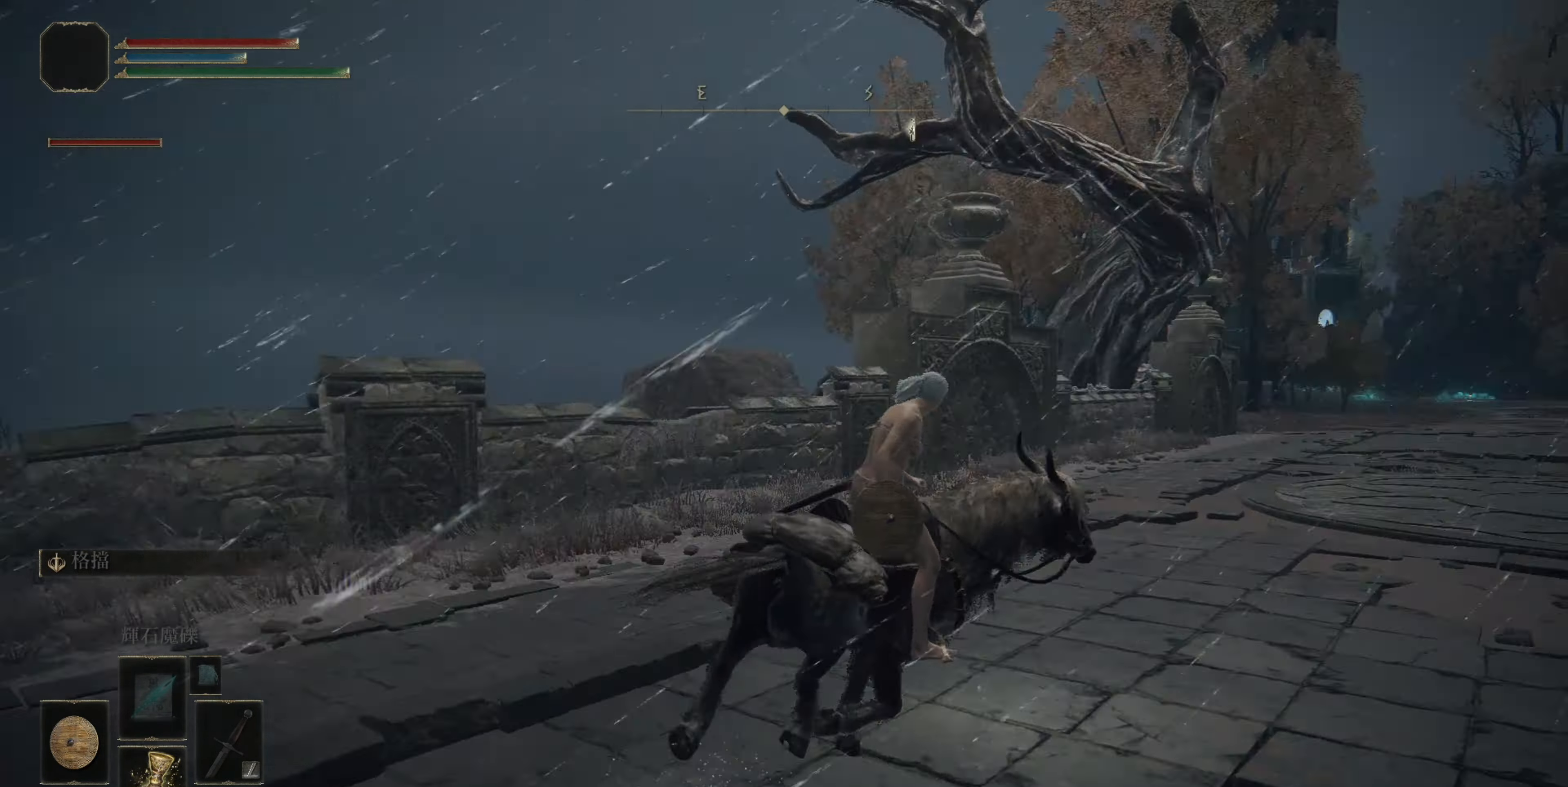
{"buttons": [], "left_stick": "up", "right_stick": "down-right", "events": [[67, "right_stick", "center"], [83, "left_stick", "up"], [117, "CIRCLE", "down"], [167, "CIRCLE", "up"], [433, "right_stick", "down-right"]]}
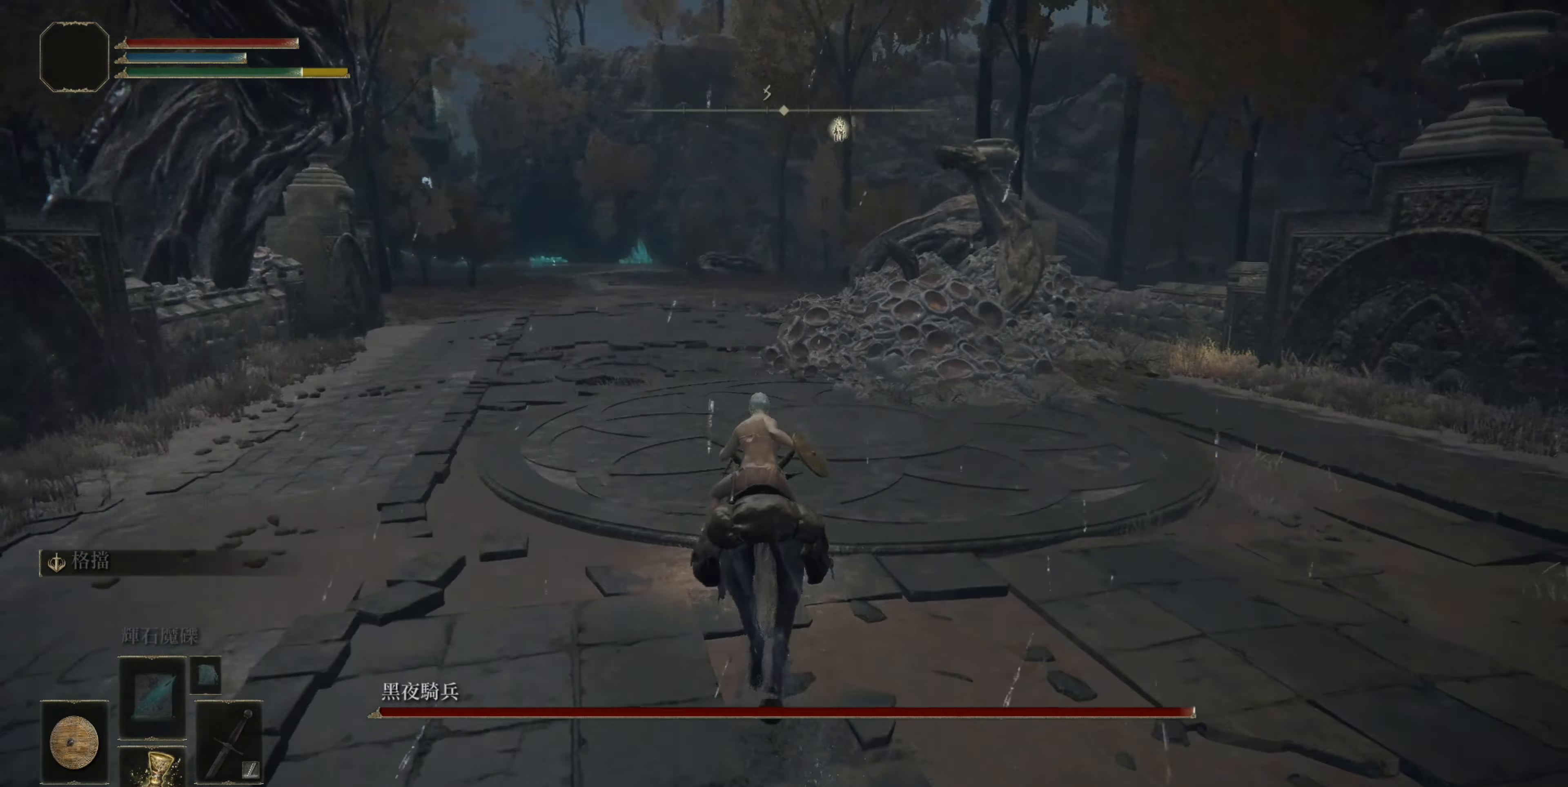
{"buttons": [], "left_stick": "up", "right_stick": "center", "events": [[17, "right_stick", "center"], [117, "CIRCLE", "down"], [183, "CIRCLE", "up"], [233, "CIRCLE", "down"], [283, "CIRCLE", "up"]]}
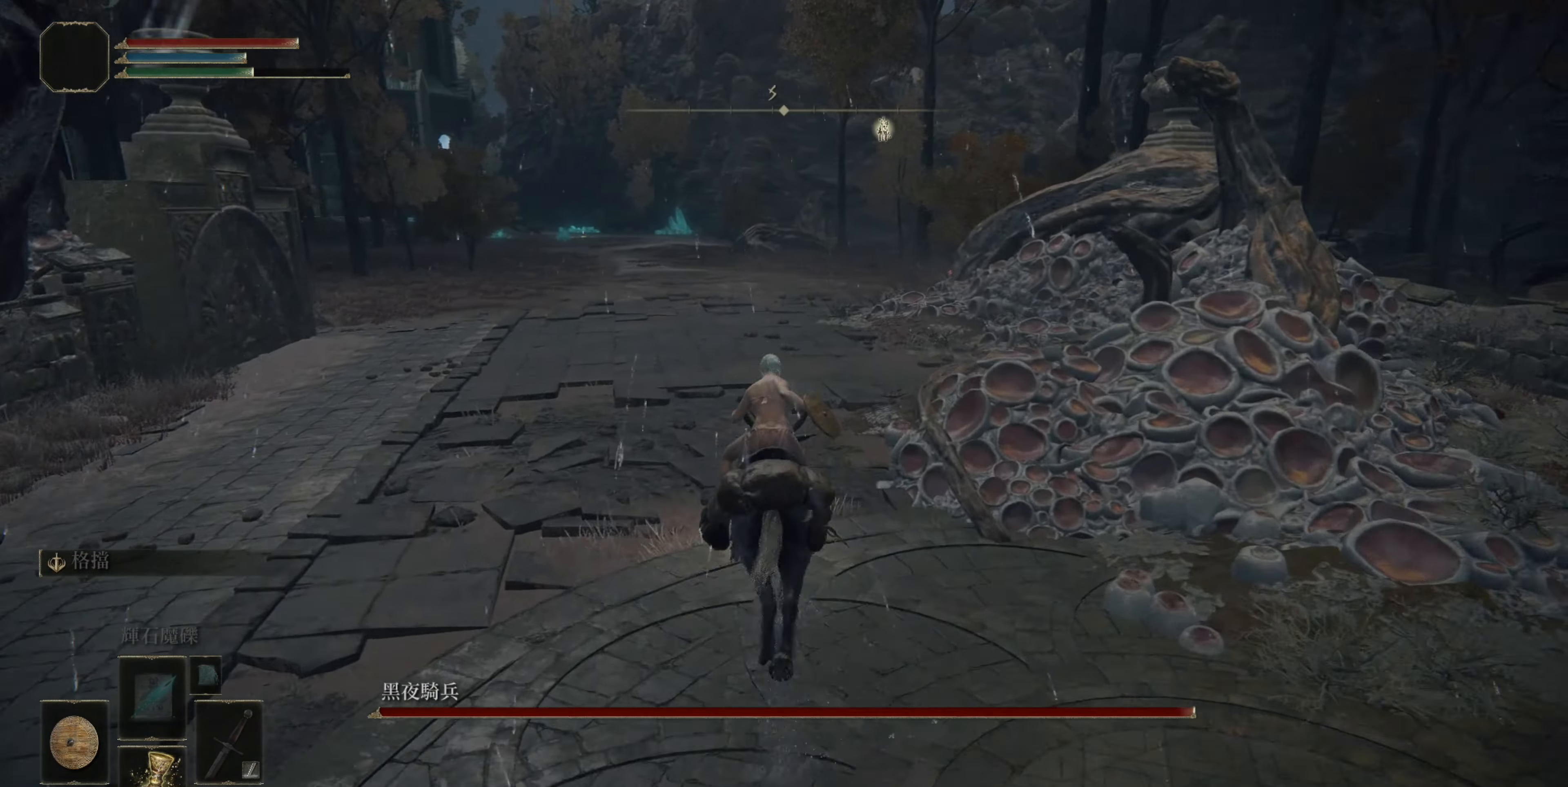
{"buttons": [], "left_stick": "up", "right_stick": "center", "events": [[383, "CIRCLE", "down"], [450, "CIRCLE", "up"]]}
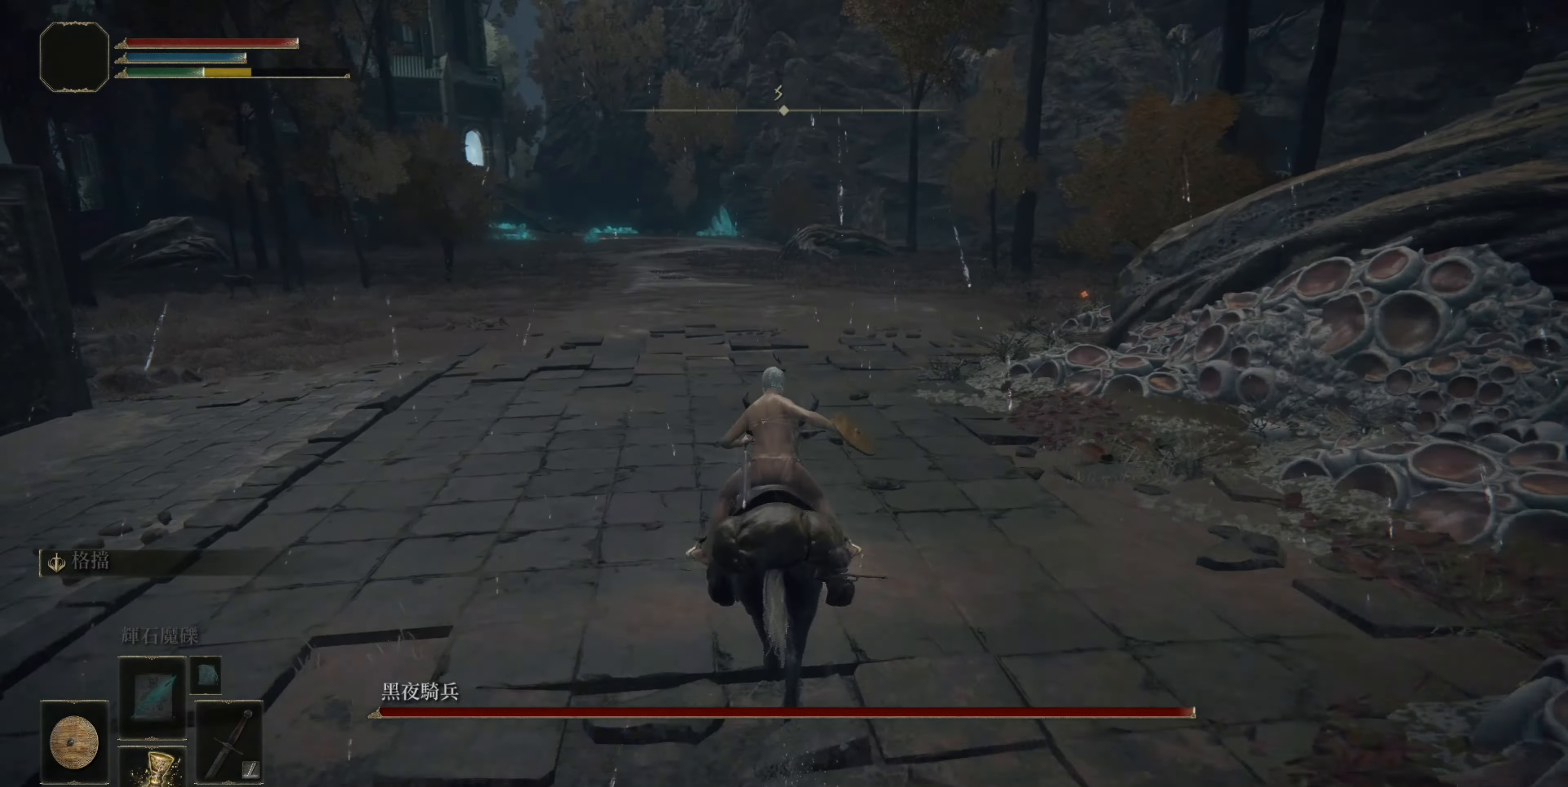
{"buttons": [], "left_stick": "up-left", "right_stick": "right", "events": [[167, "right_stick", "down-right"], [200, "left_stick", "up-left"], [333, "right_stick", "center"], [400, "right_stick", "right"]]}